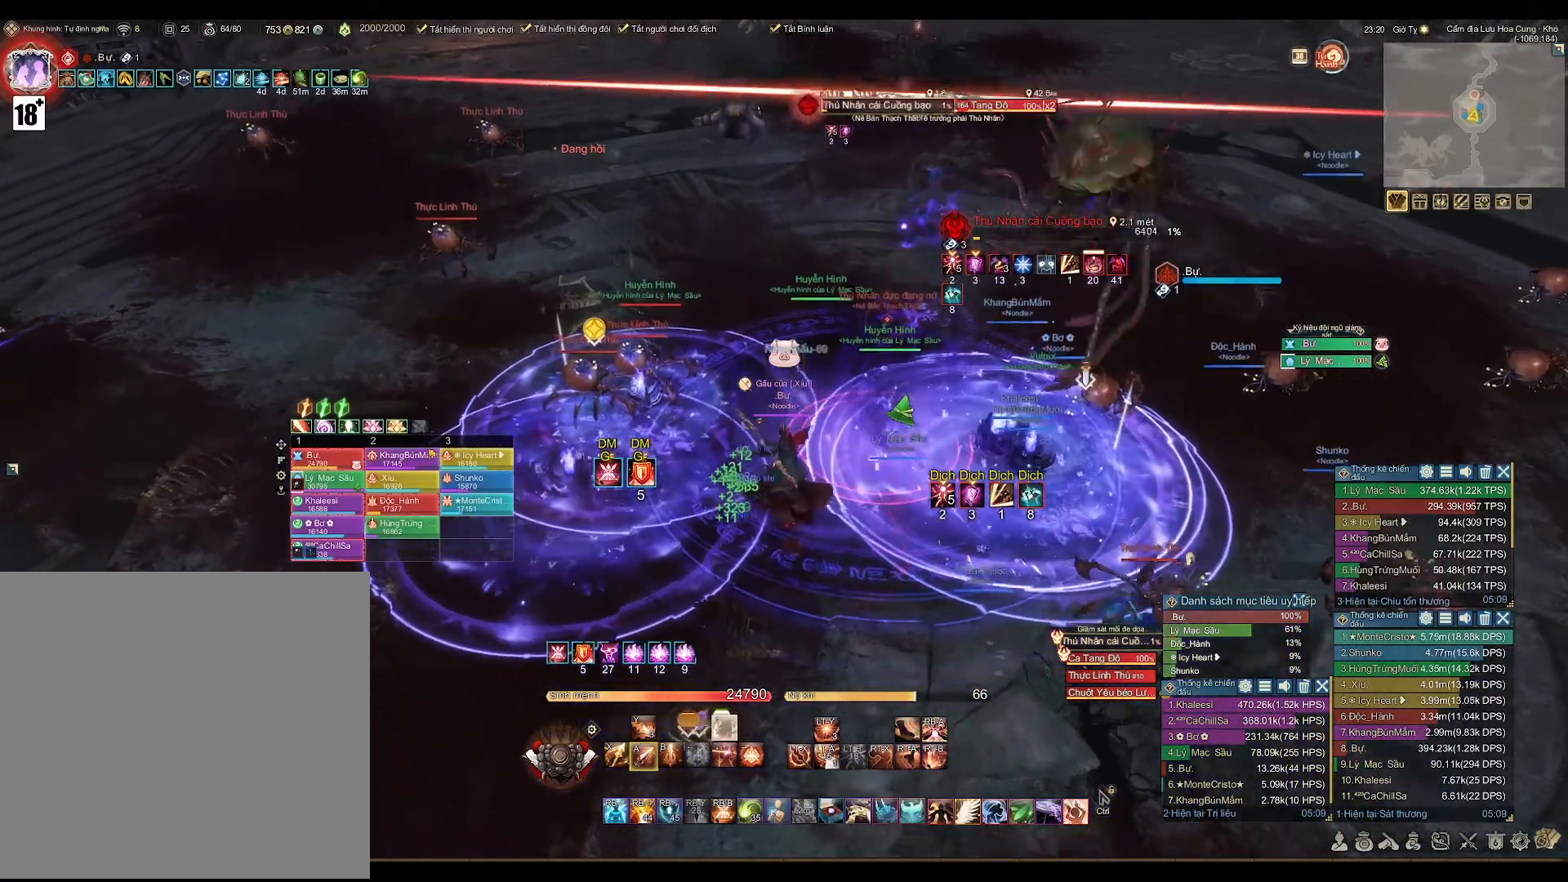
Gameplay with a controller (Xbox layout); each line is a JSON object with the inputs held at the frame after it. "events" lists button and stick changes between this image and that frame as [ms after this image, input, new state], when the widget could be followed in between.
{"buttons": ["A"], "left_stick": "center", "right_stick": "center", "events": [[217, "left_stick", "center"]]}
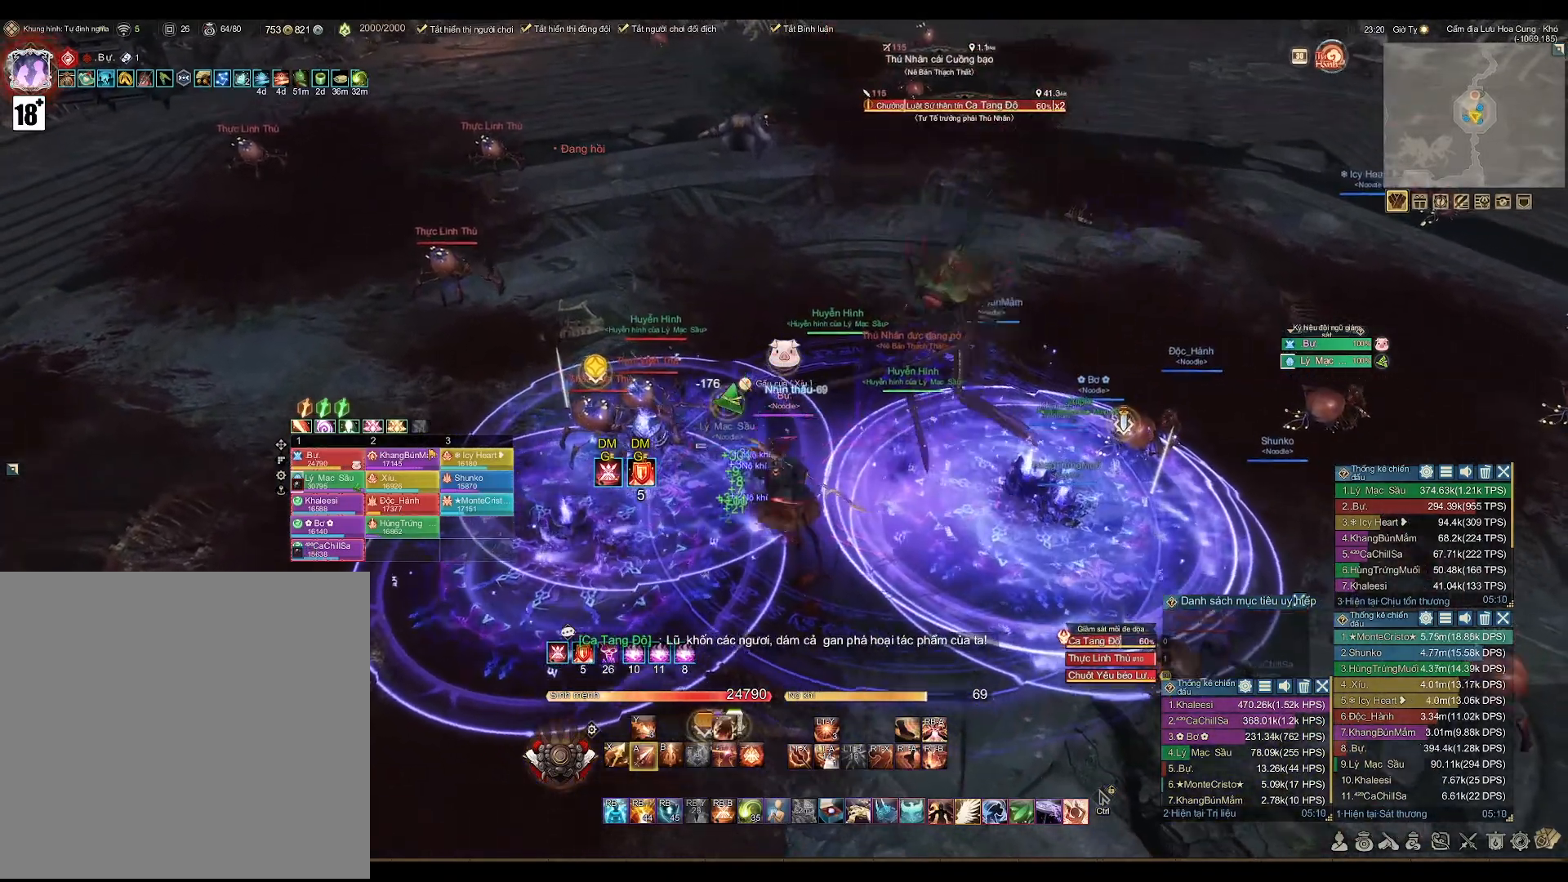
{"buttons": ["A"], "left_stick": "center", "right_stick": "center", "events": []}
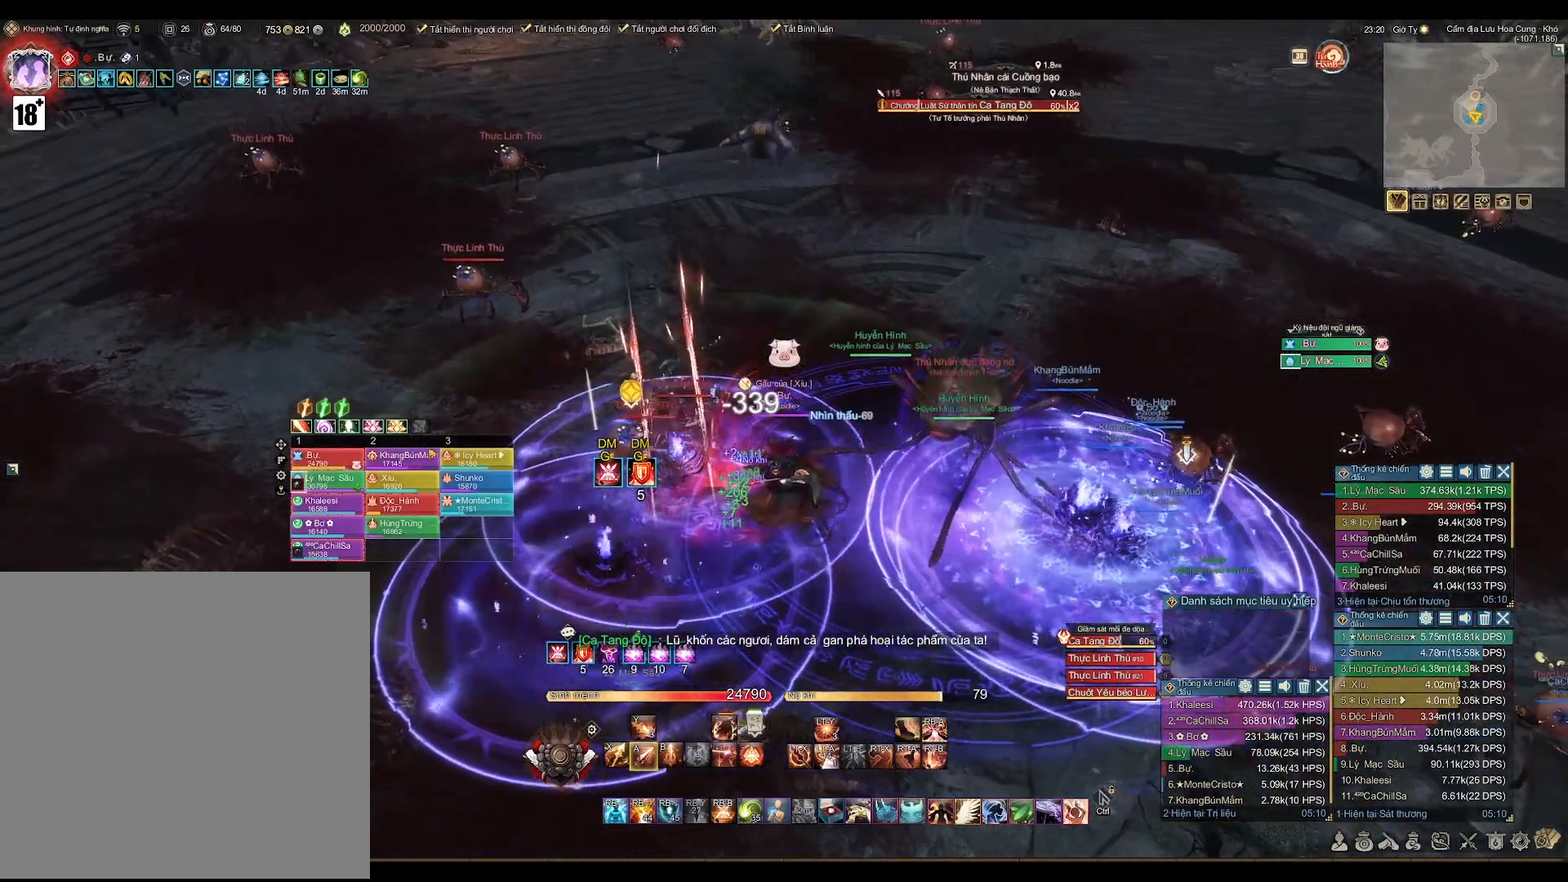
{"buttons": [], "left_stick": "down", "right_stick": "right", "events": [[150, "left_stick", "right"], [167, "A", "up"], [350, "left_stick", "down-right"], [383, "right_stick", "right"], [467, "left_stick", "down"]]}
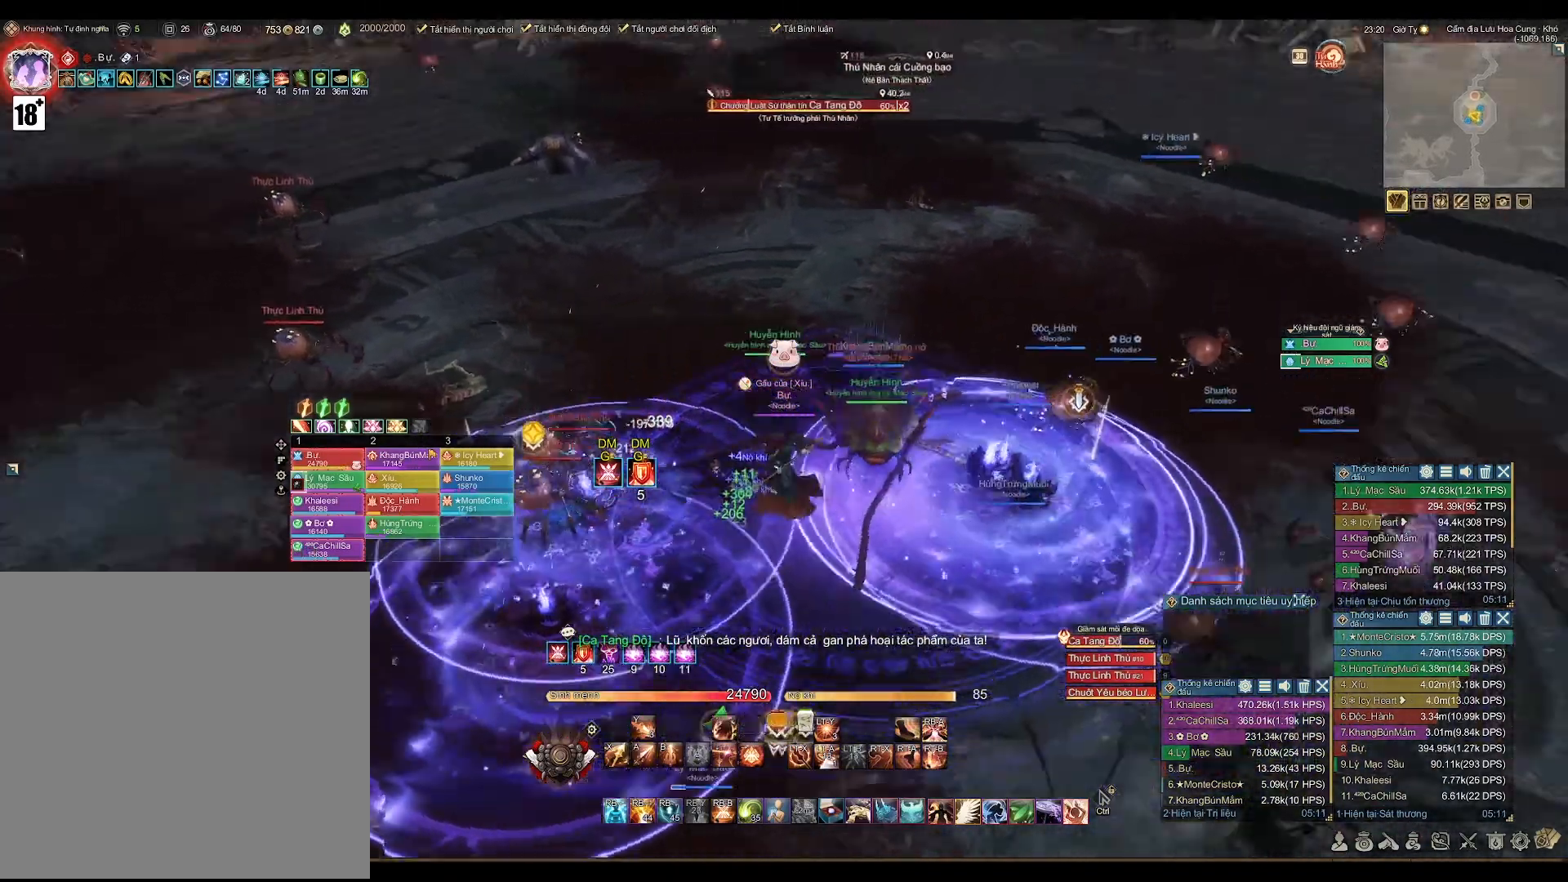
{"buttons": [], "left_stick": "down-right", "right_stick": "right", "events": [[83, "right_stick", "center"], [183, "X", "down"], [250, "X", "up"], [267, "left_stick", "down-right"], [450, "right_stick", "right"]]}
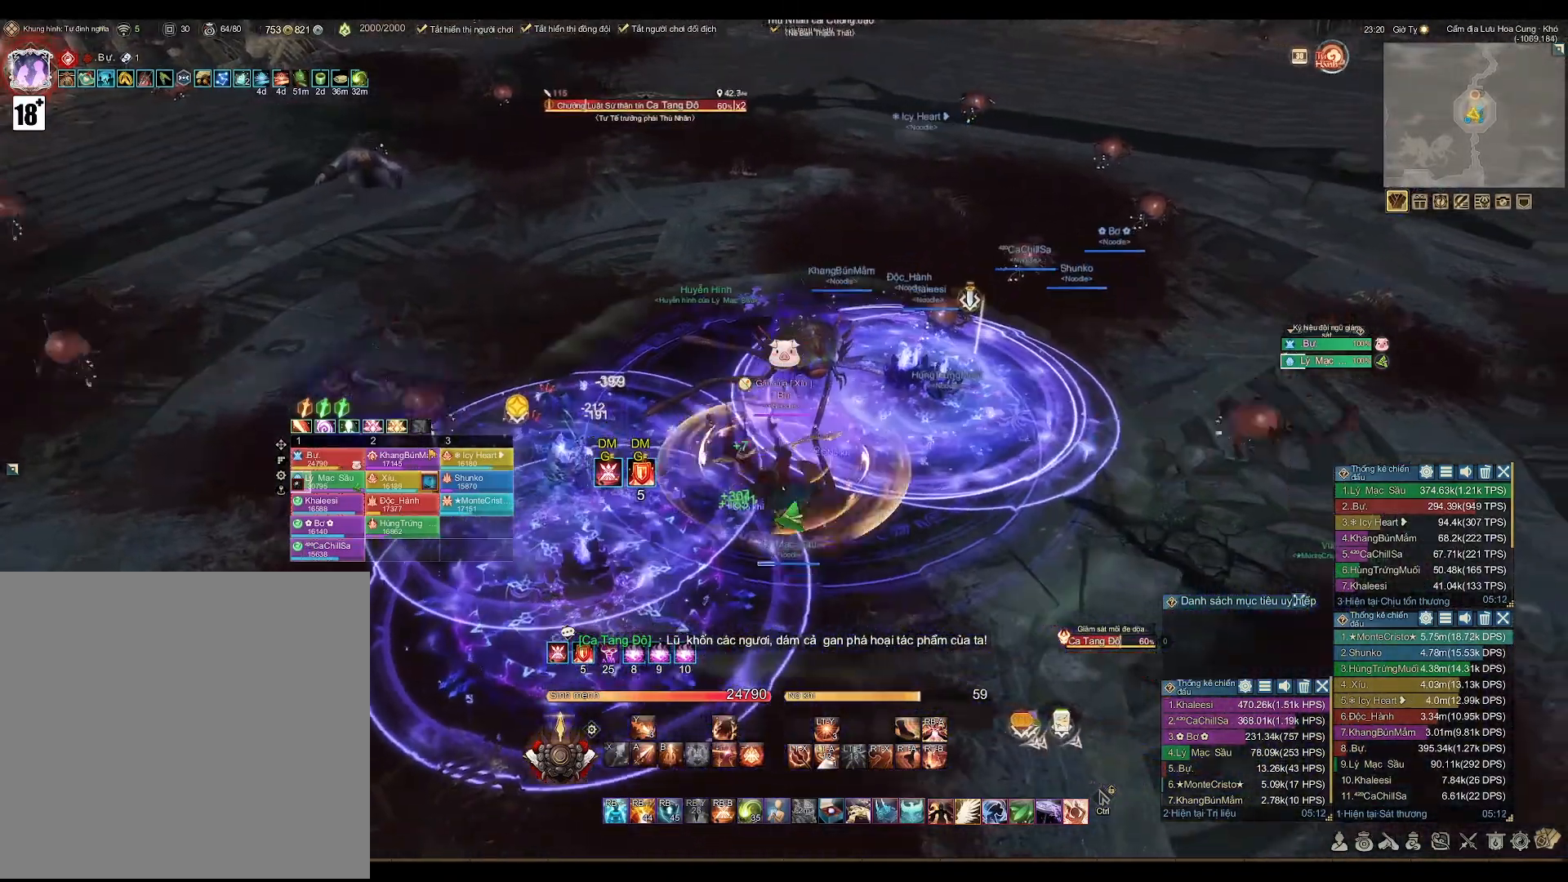
{"buttons": [], "left_stick": "right", "right_stick": "left", "events": [[83, "right_stick", "center"], [100, "left_stick", "right"], [333, "right_stick", "left"]]}
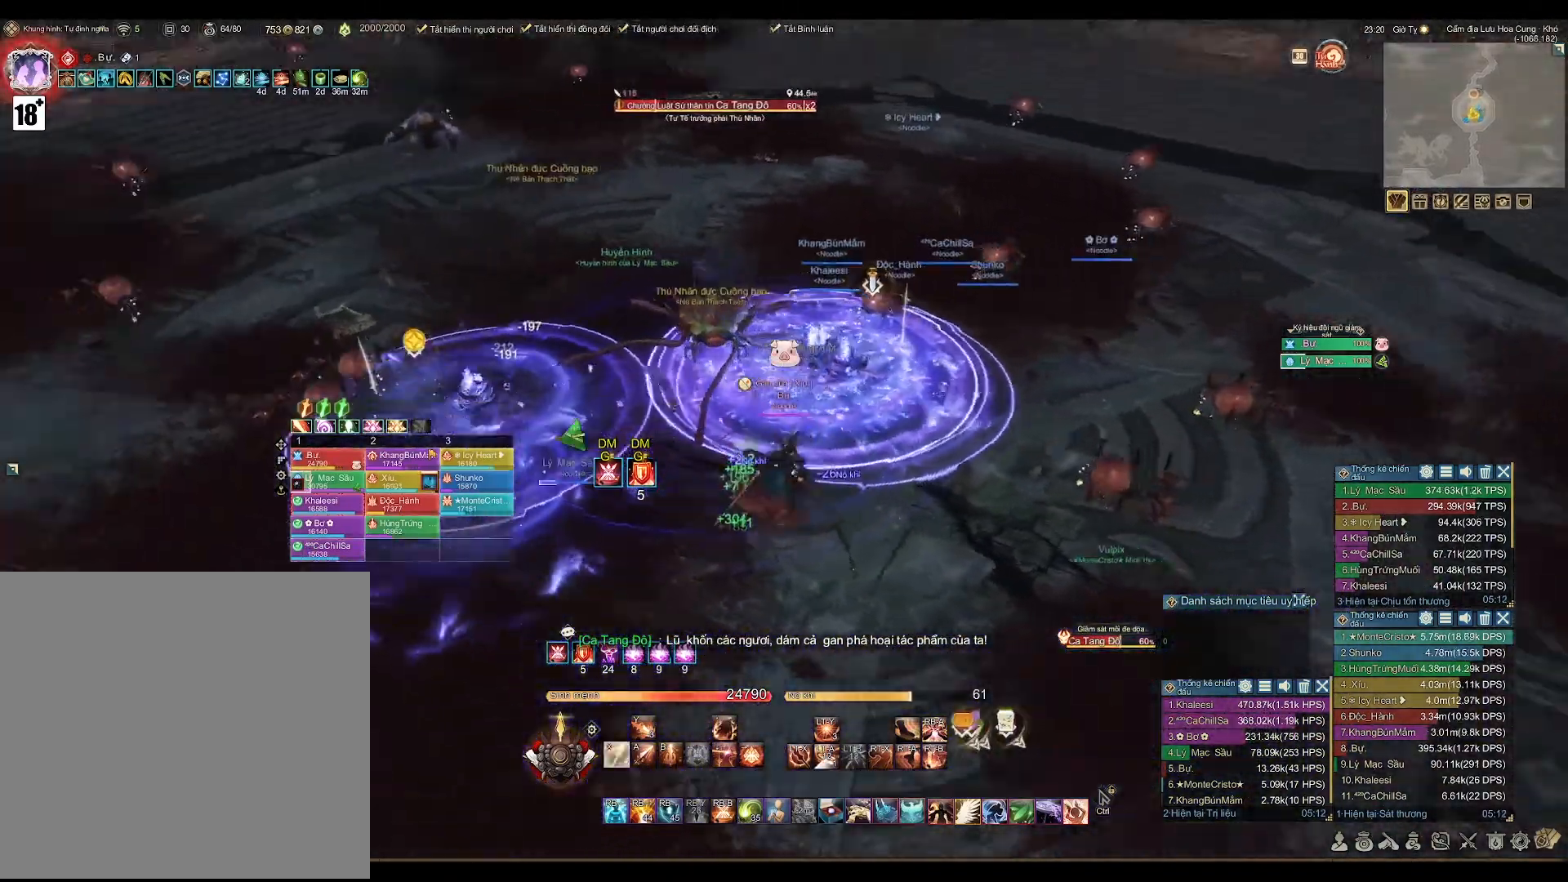
{"buttons": [], "left_stick": "down-right", "right_stick": "center", "events": [[150, "right_stick", "center"], [317, "right_stick", "left"], [383, "left_stick", "down-right"], [450, "right_stick", "center"]]}
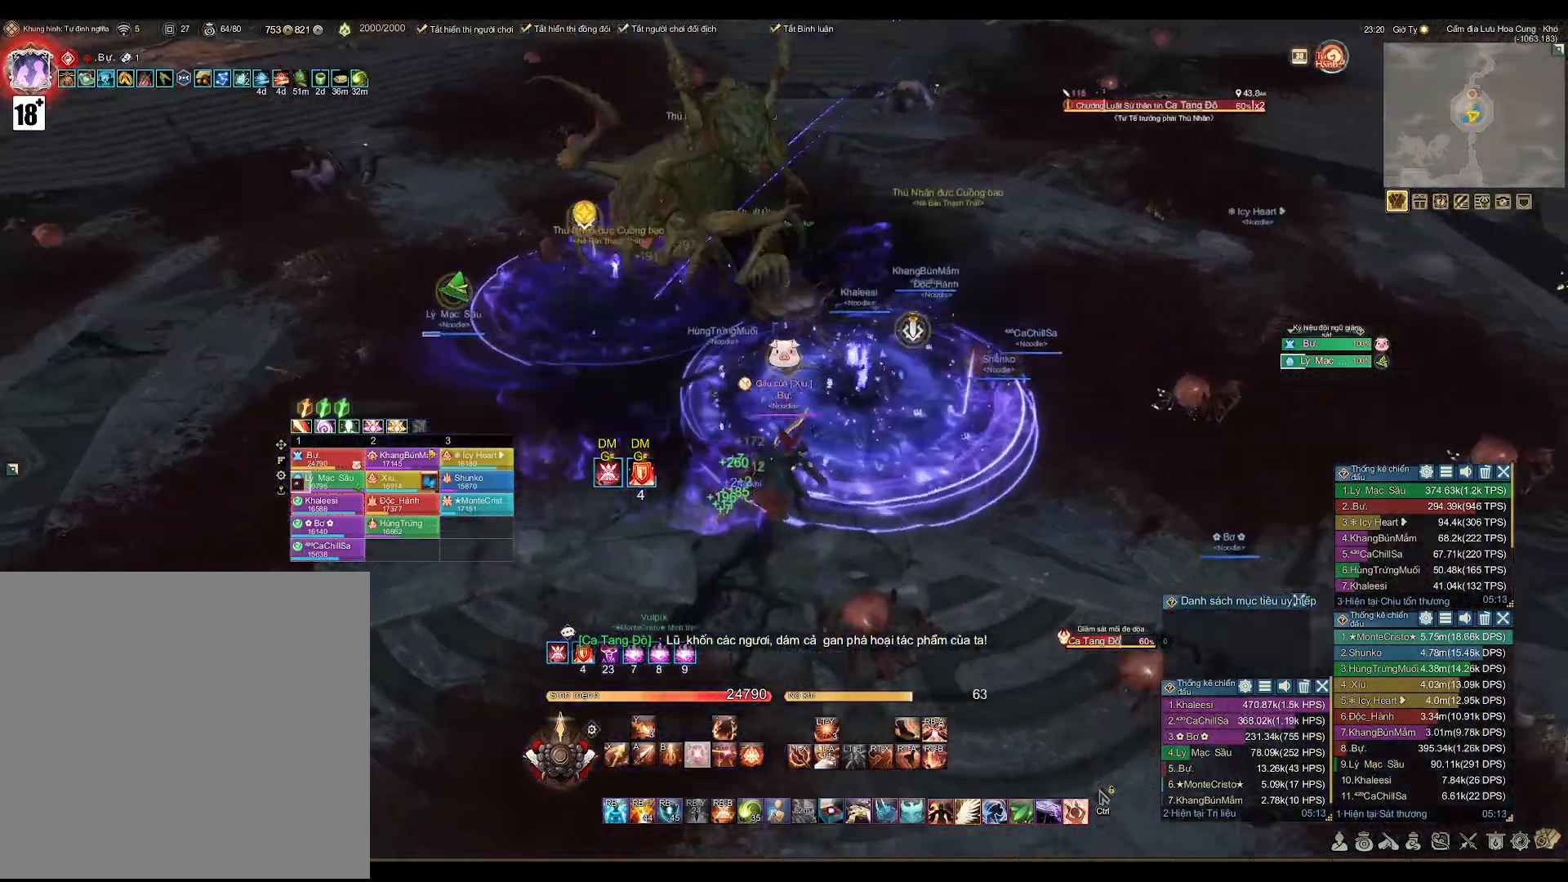
{"buttons": [], "left_stick": "down", "right_stick": "center", "events": [[67, "left_stick", "center"], [200, "right_stick", "left"], [350, "left_stick", "down-right"], [383, "right_stick", "center"], [400, "left_stick", "down"]]}
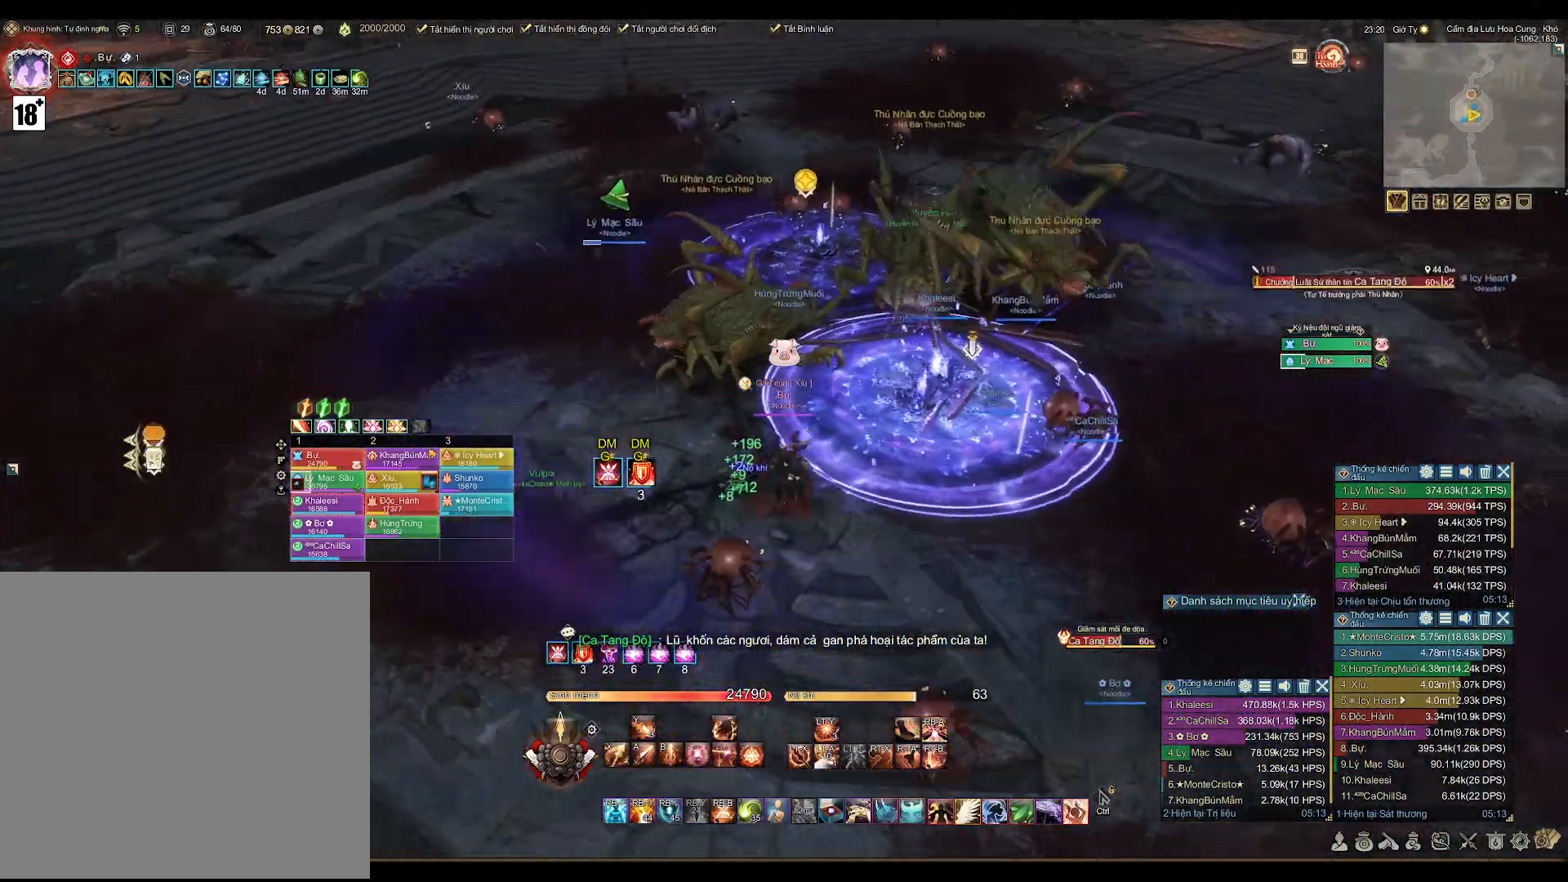
{"buttons": [], "left_stick": "down", "right_stick": "center", "events": []}
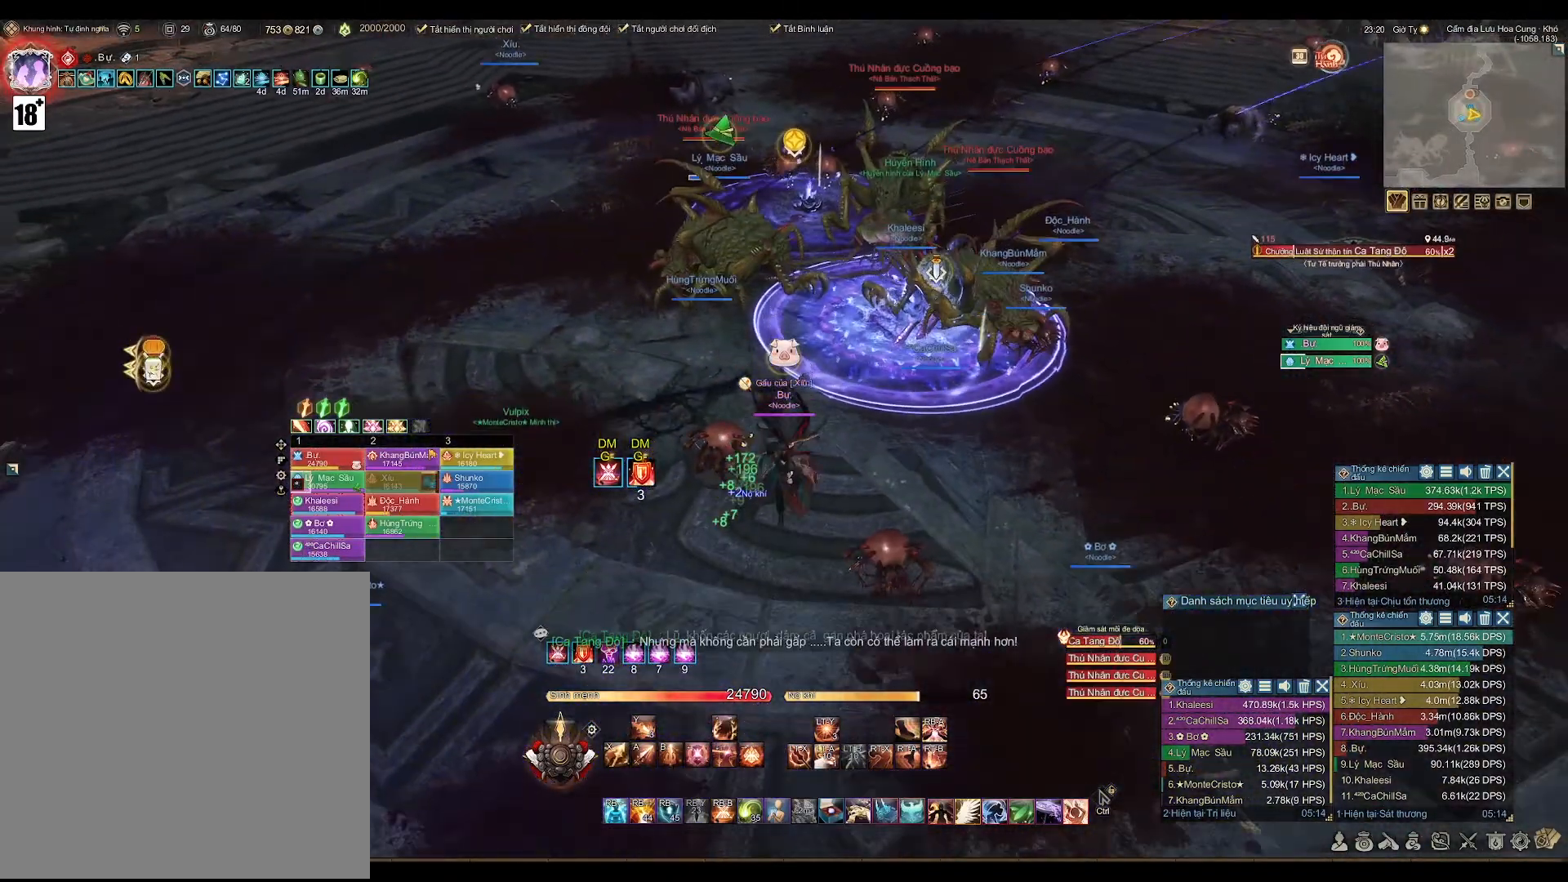
{"buttons": [], "left_stick": "down", "right_stick": "center", "events": [[117, "right_stick", "right"], [183, "right_stick", "center"]]}
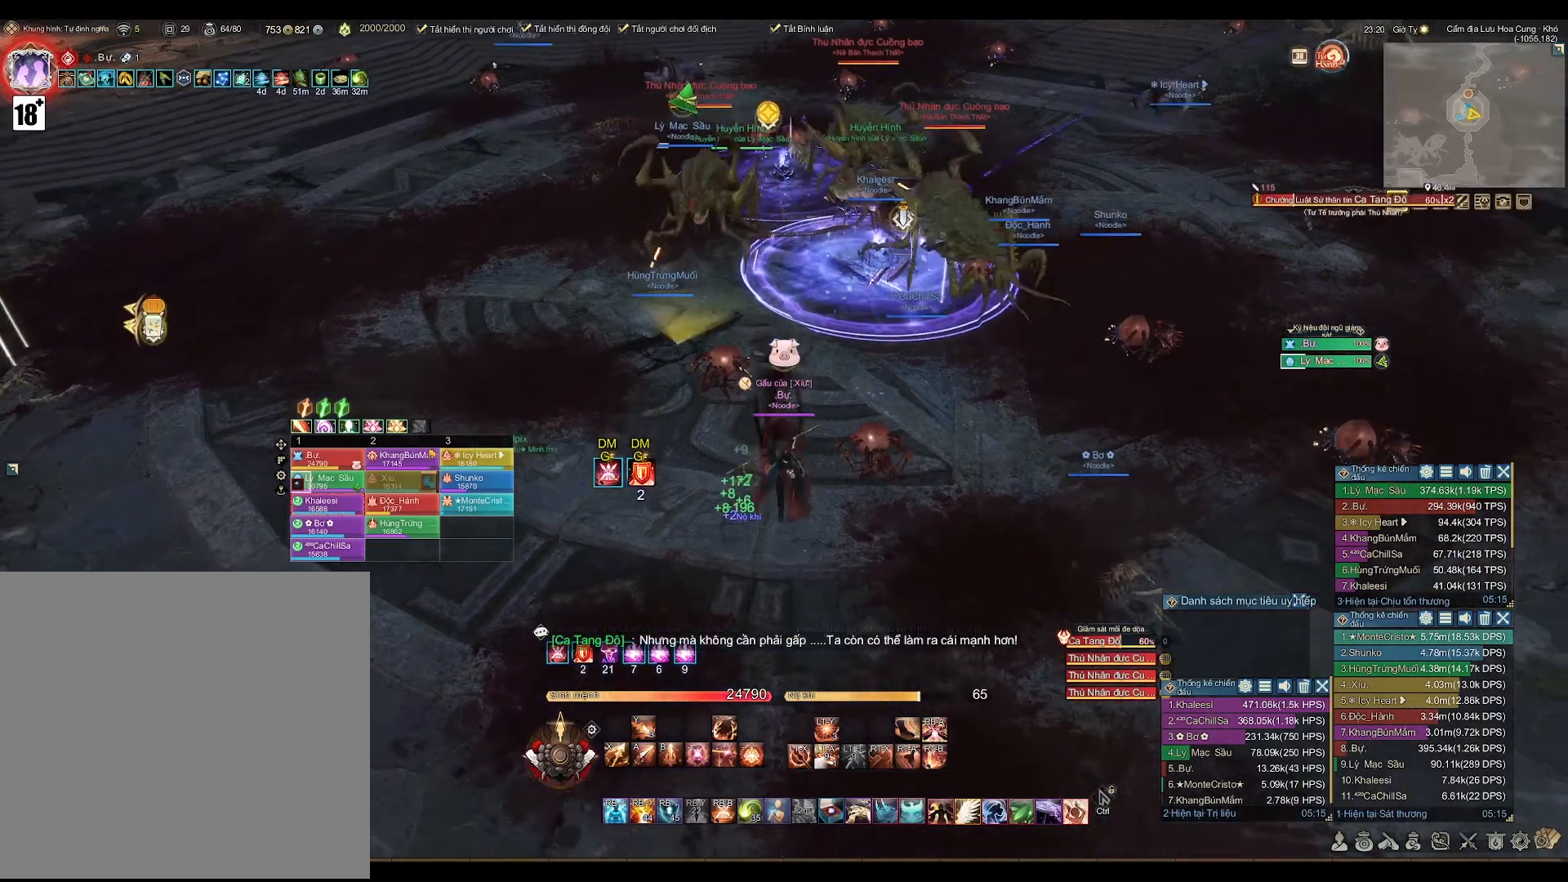
{"buttons": [], "left_stick": "right", "right_stick": "center", "events": [[367, "left_stick", "center"], [433, "left_stick", "down-right"], [500, "left_stick", "right"]]}
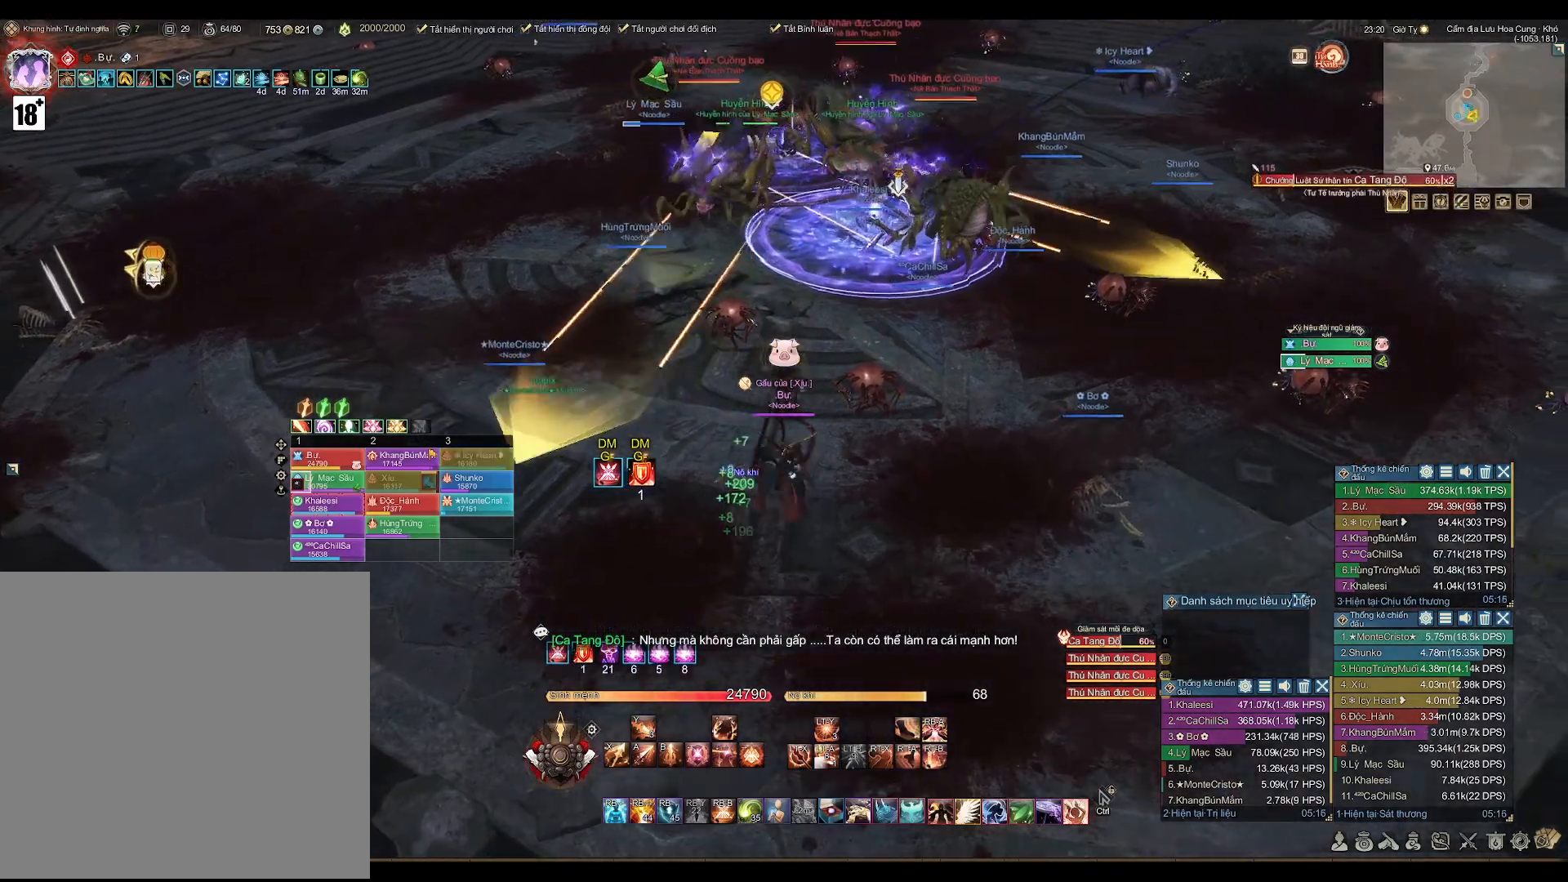
{"buttons": [], "left_stick": "center", "right_stick": "center", "events": [[183, "left_stick", "center"]]}
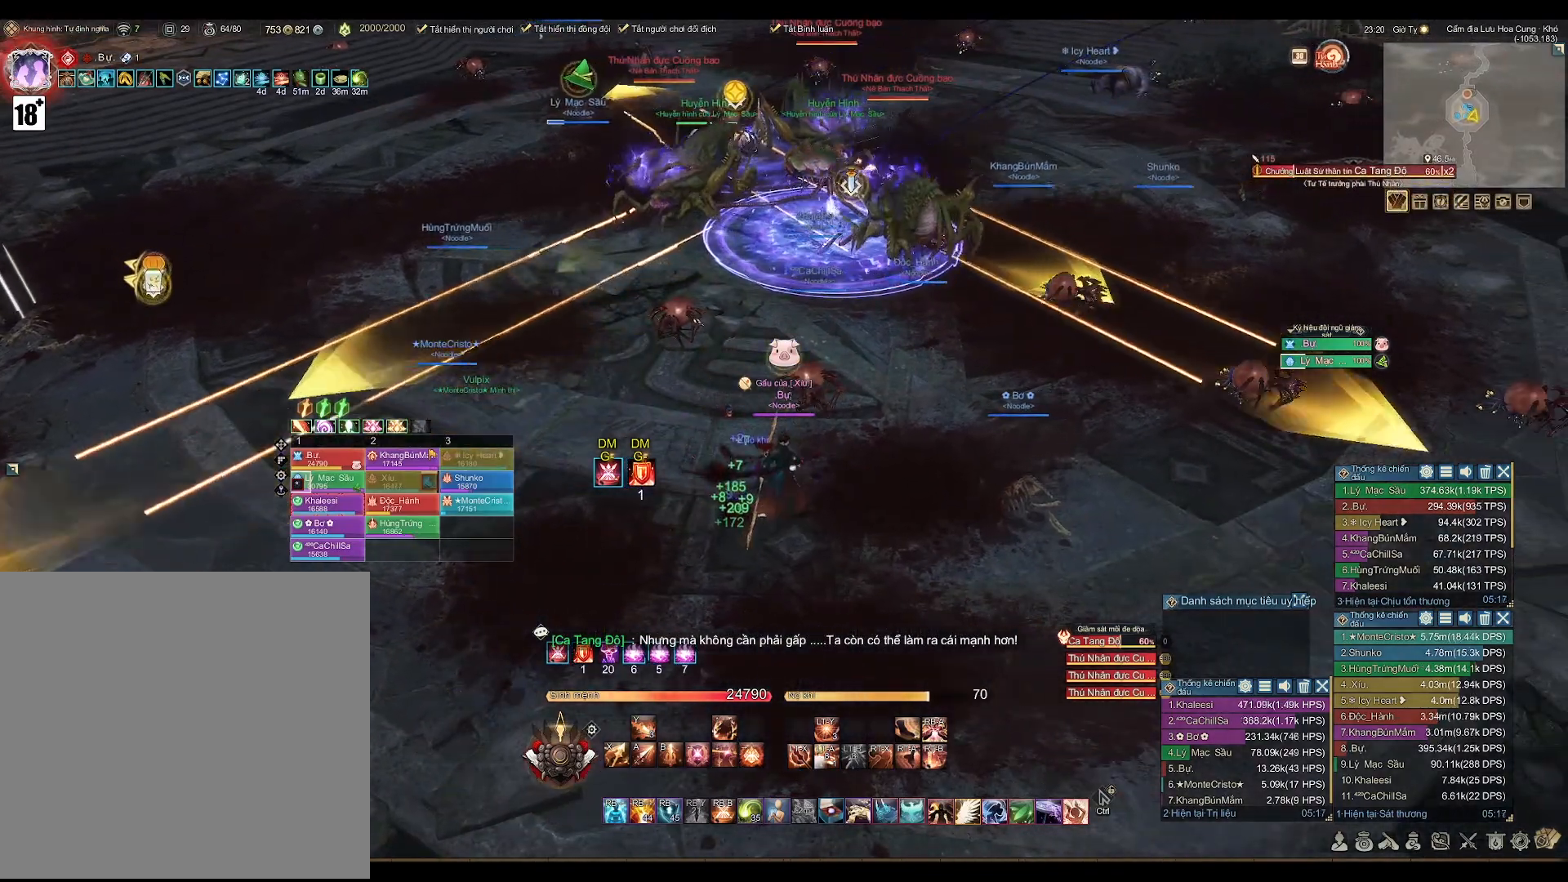
{"buttons": [], "left_stick": "center", "right_stick": "center", "events": [[83, "right_stick", "left"], [167, "right_stick", "center"]]}
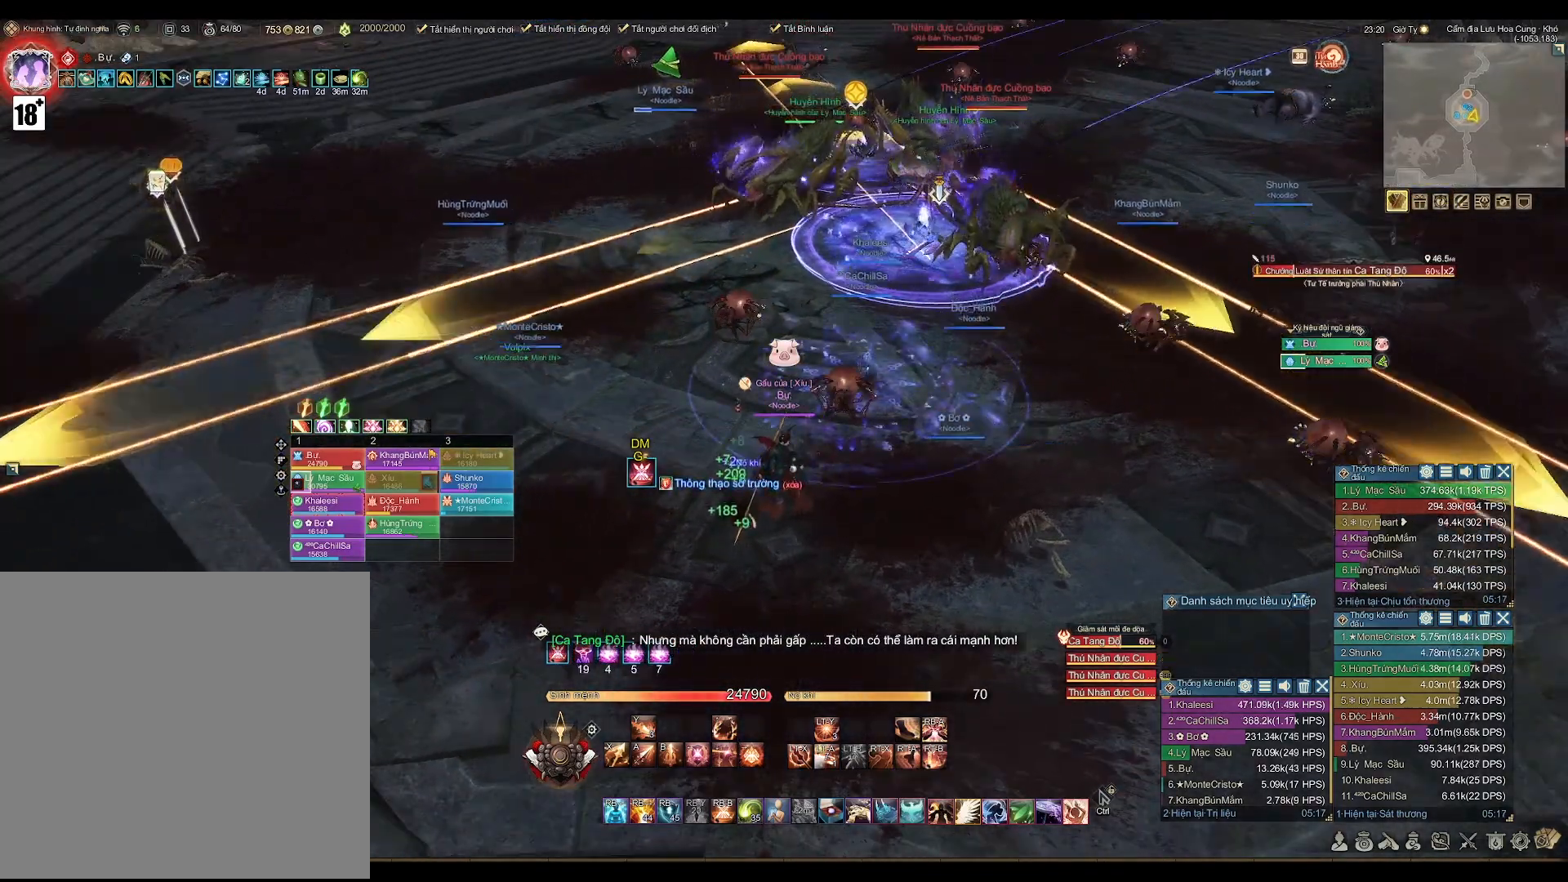
{"buttons": [], "left_stick": "center", "right_stick": "center", "events": []}
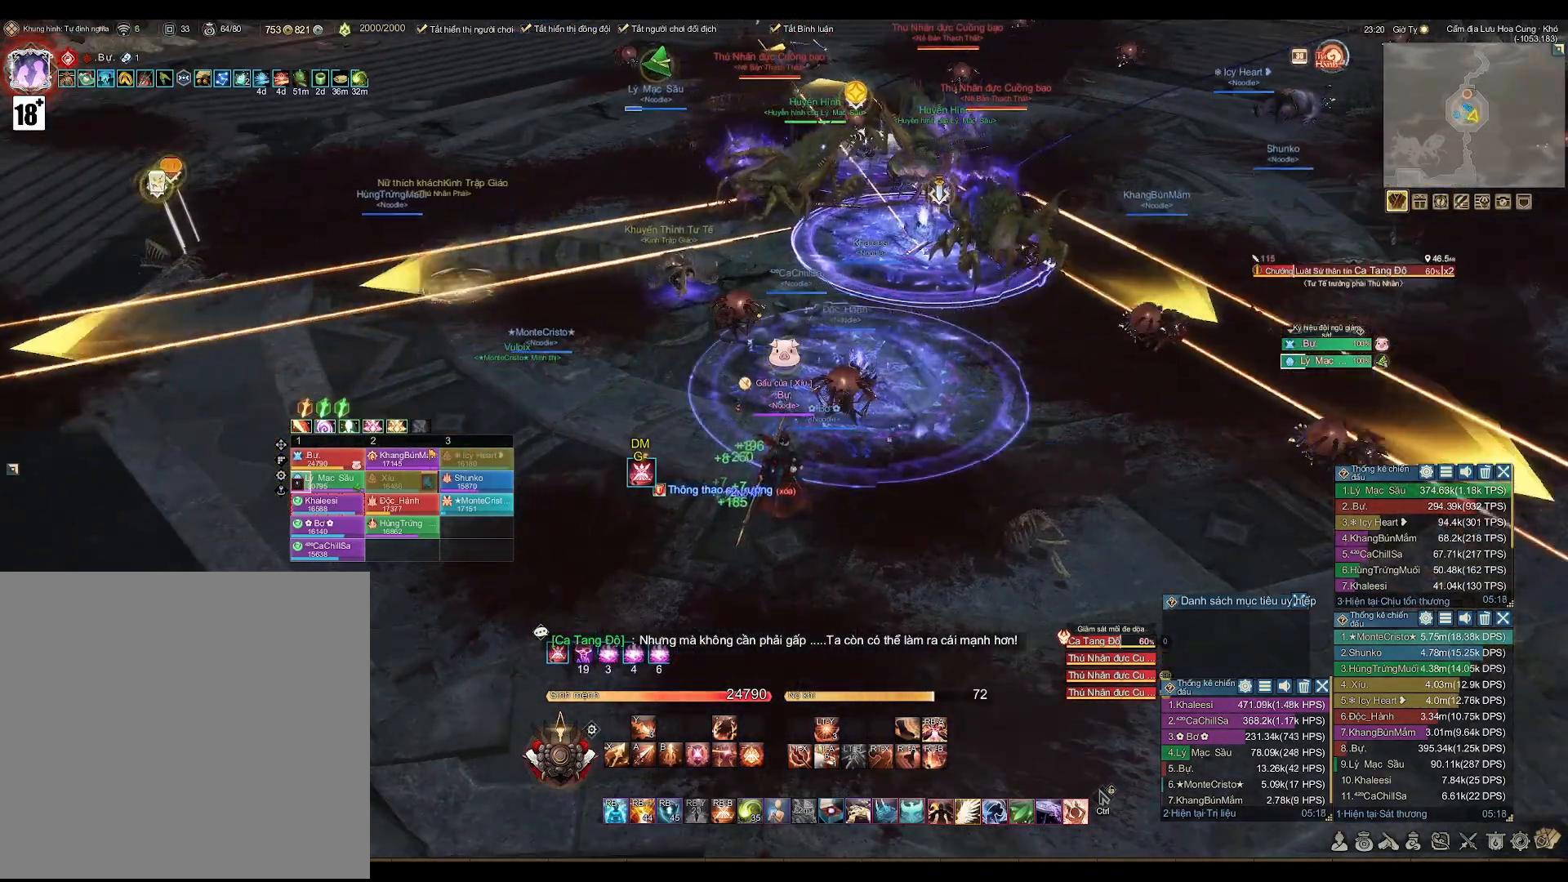
{"buttons": [], "left_stick": "up-left", "right_stick": "center", "events": [[267, "left_stick", "up"], [500, "left_stick", "up-left"]]}
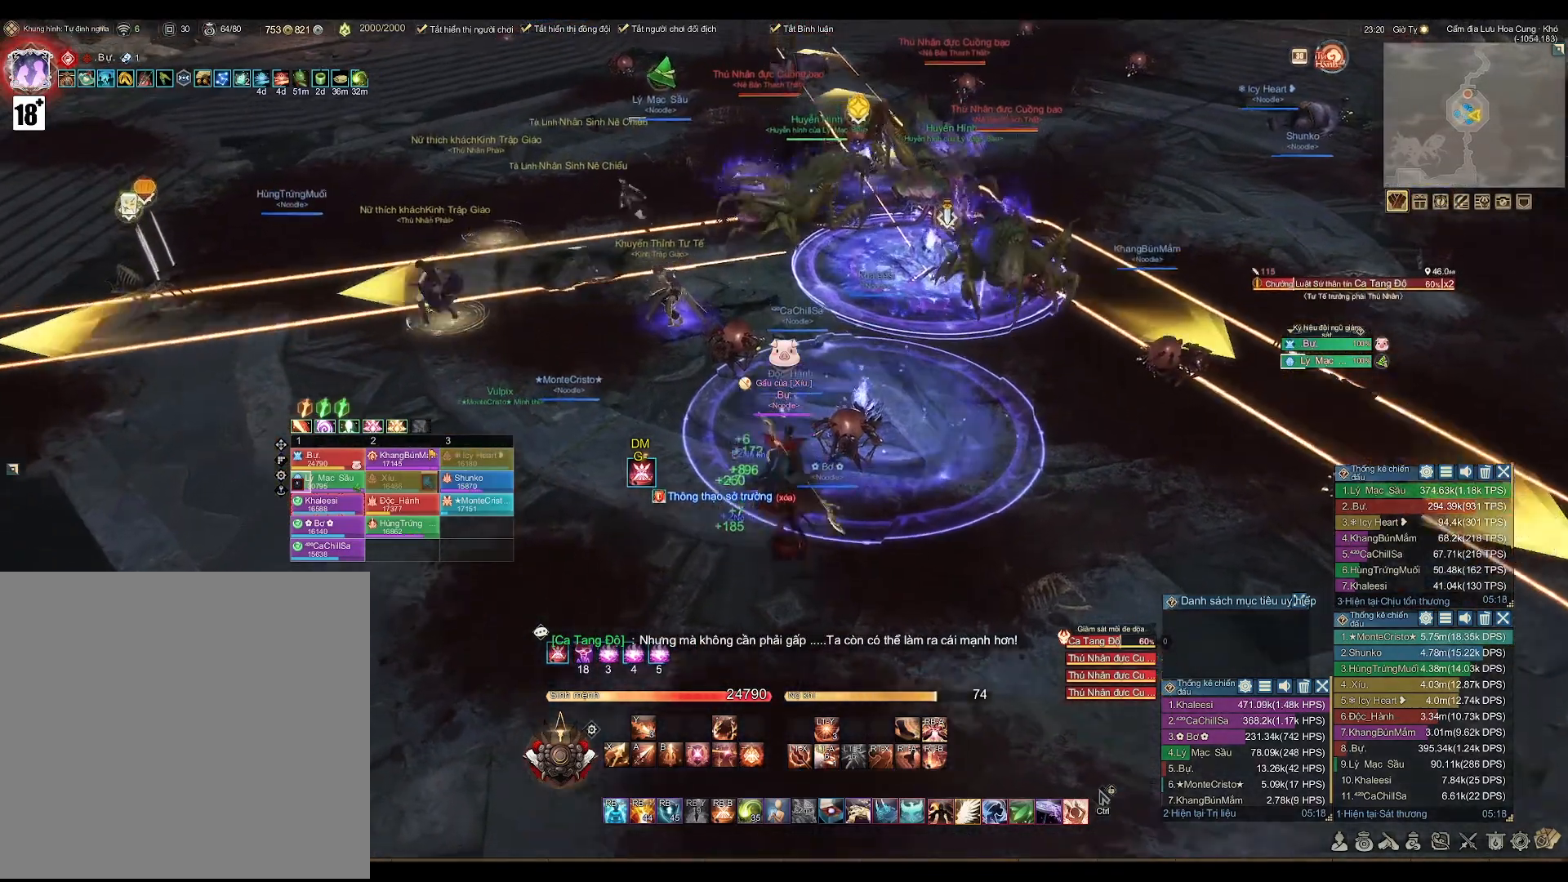
{"buttons": [], "left_stick": "center", "right_stick": "center", "events": [[217, "right_stick", "left"], [333, "L1", "down"], [333, "right_stick", "center"], [383, "left_stick", "up"], [417, "L1", "up"], [483, "left_stick", "center"]]}
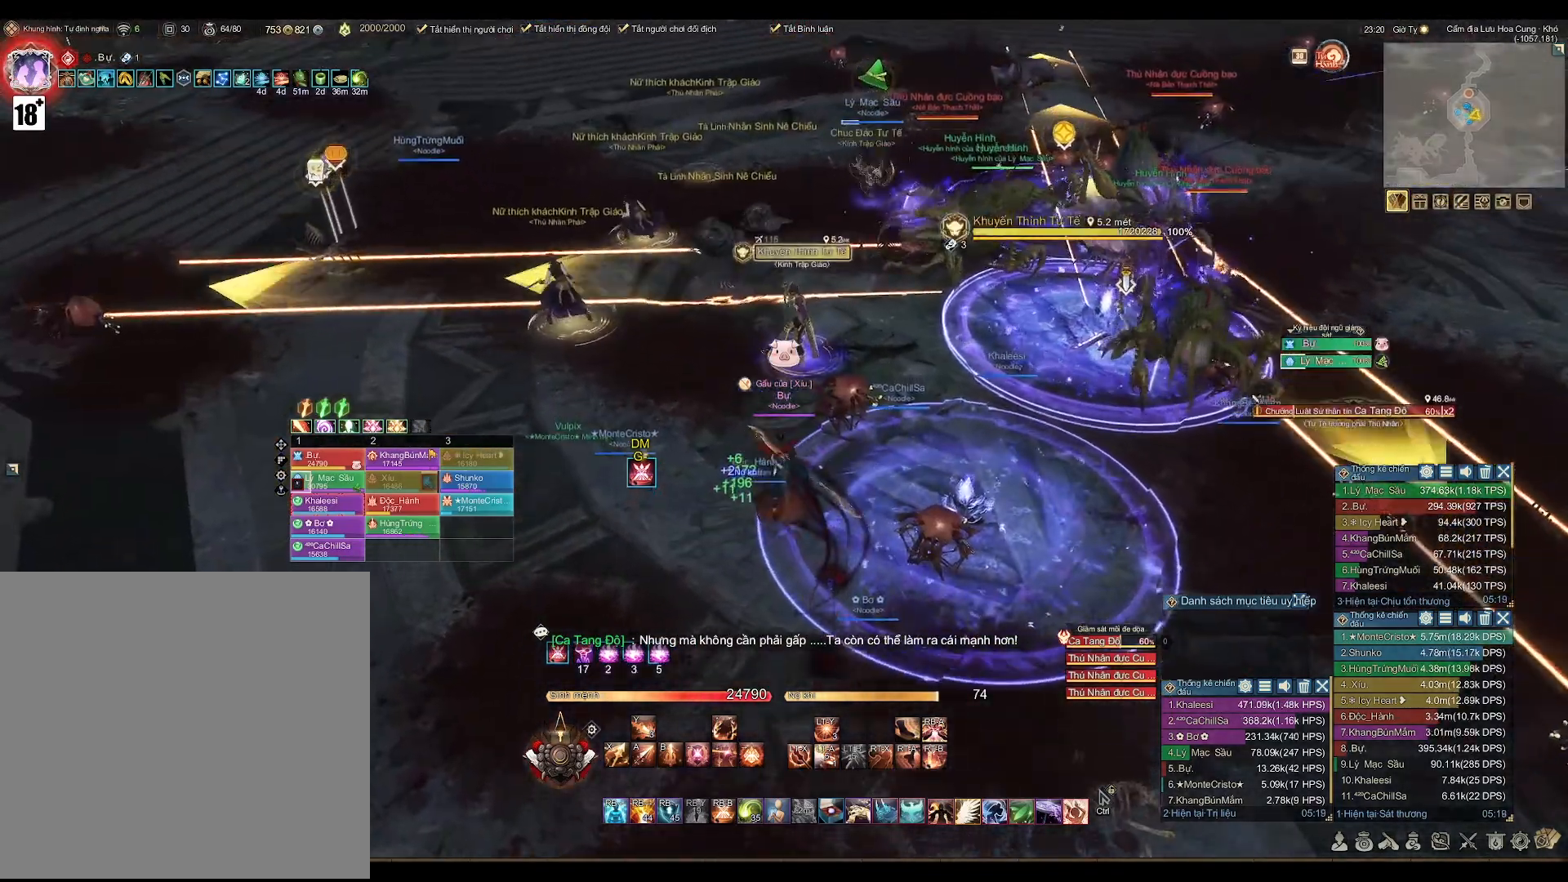
{"buttons": ["L1"], "left_stick": "up-left", "right_stick": "center", "events": [[183, "left_stick", "left"], [250, "right_stick", "left"], [367, "left_stick", "up-left"], [400, "right_stick", "center"], [433, "L1", "down"]]}
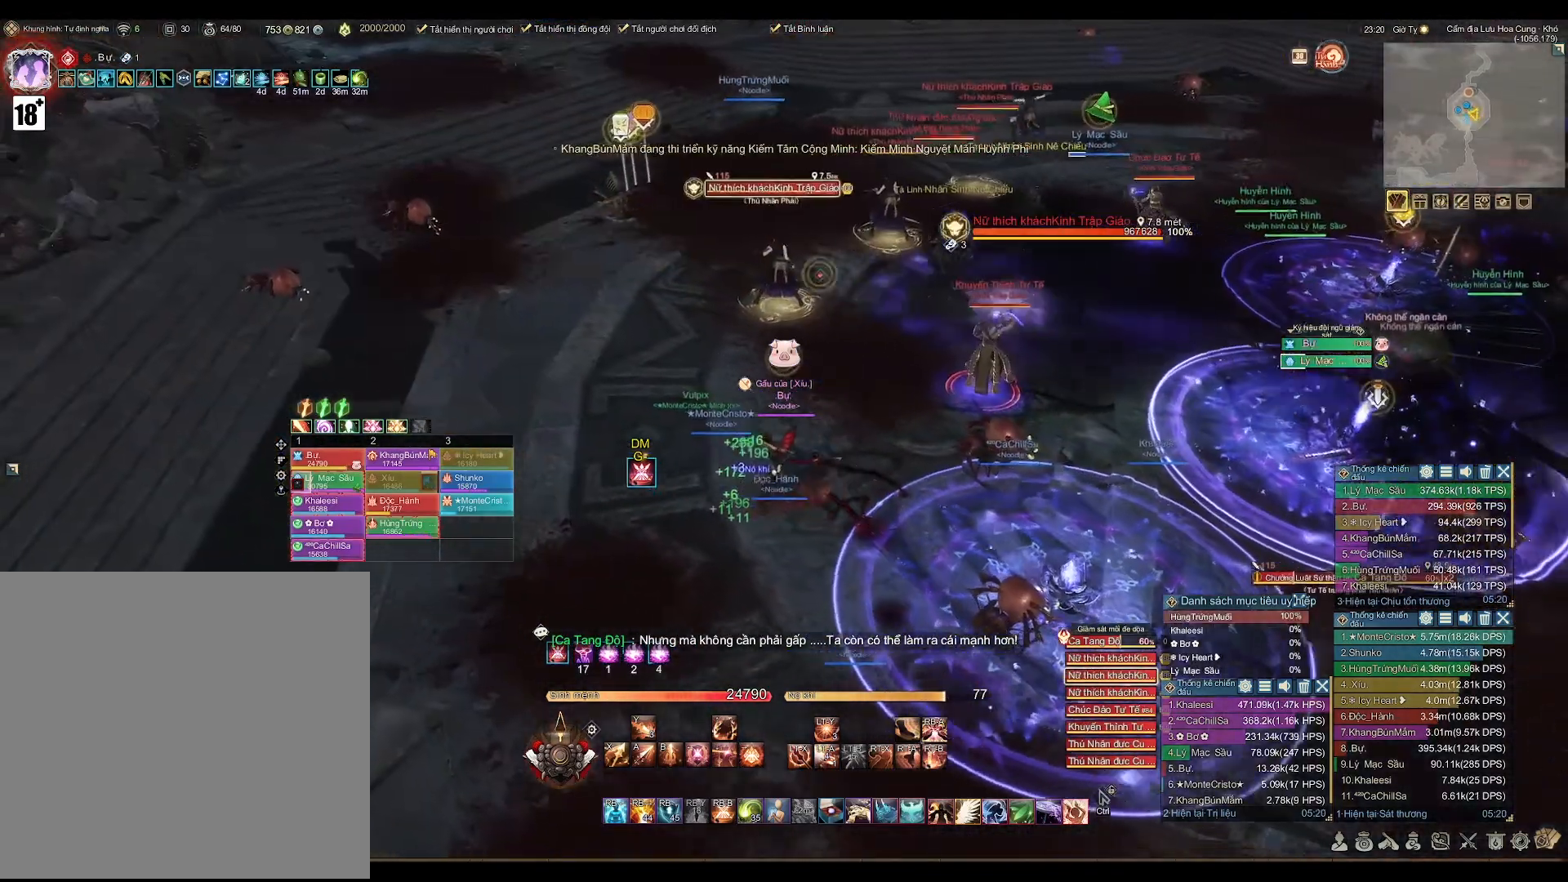
{"buttons": [], "left_stick": "down-left", "right_stick": "center", "events": [[50, "L1", "up"], [167, "L2", "down"], [267, "Y", "down"], [333, "left_stick", "down-left"], [367, "Y", "up"], [483, "L2", "up"]]}
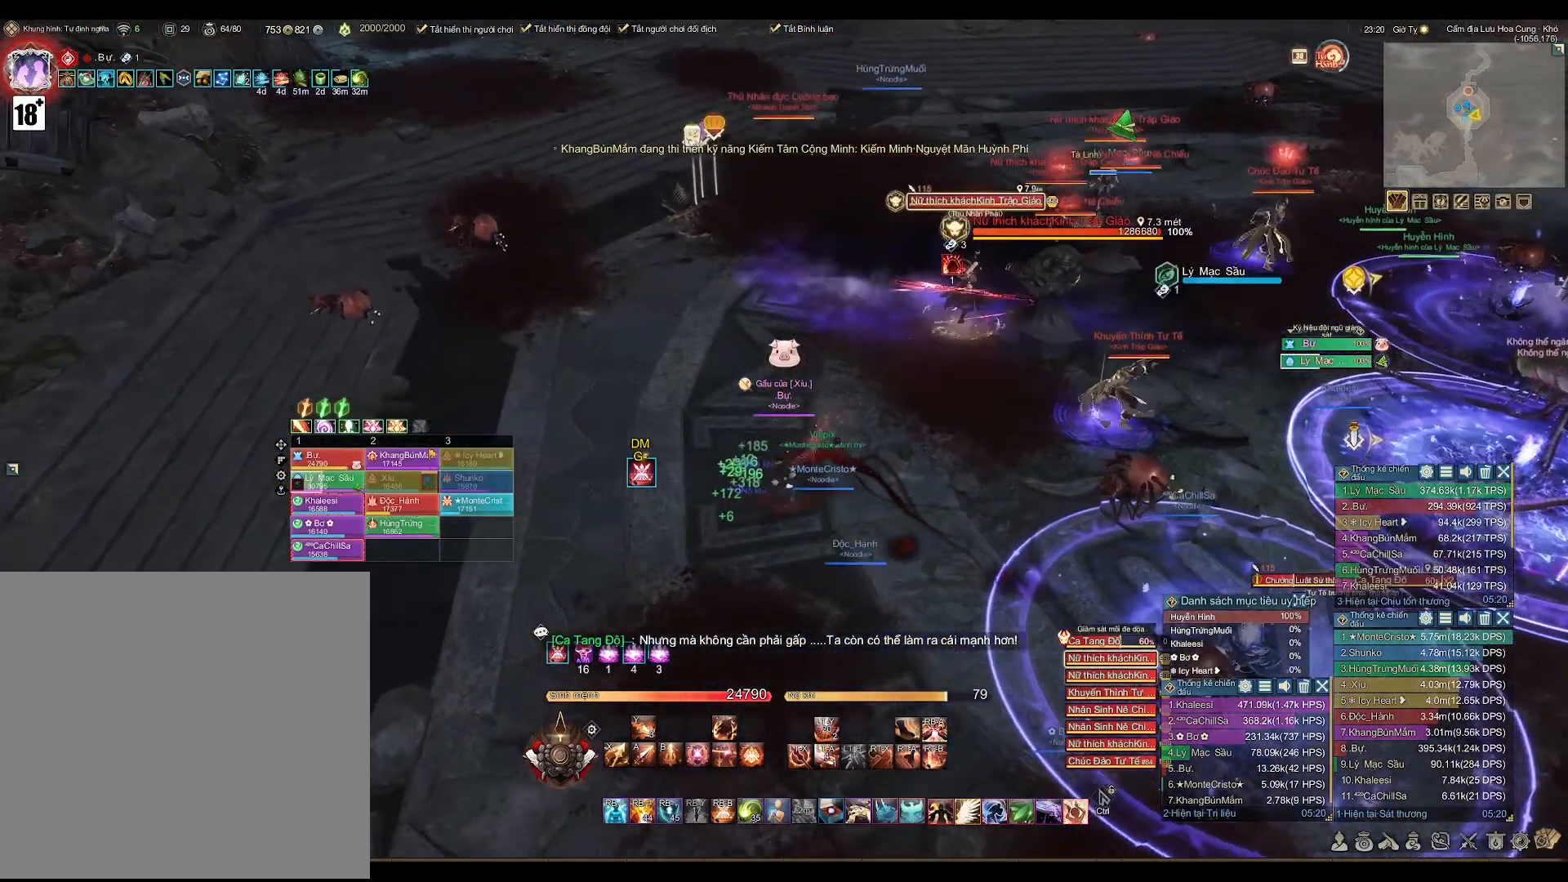
{"buttons": [], "left_stick": "down-left", "right_stick": "right", "events": [[433, "right_stick", "right"]]}
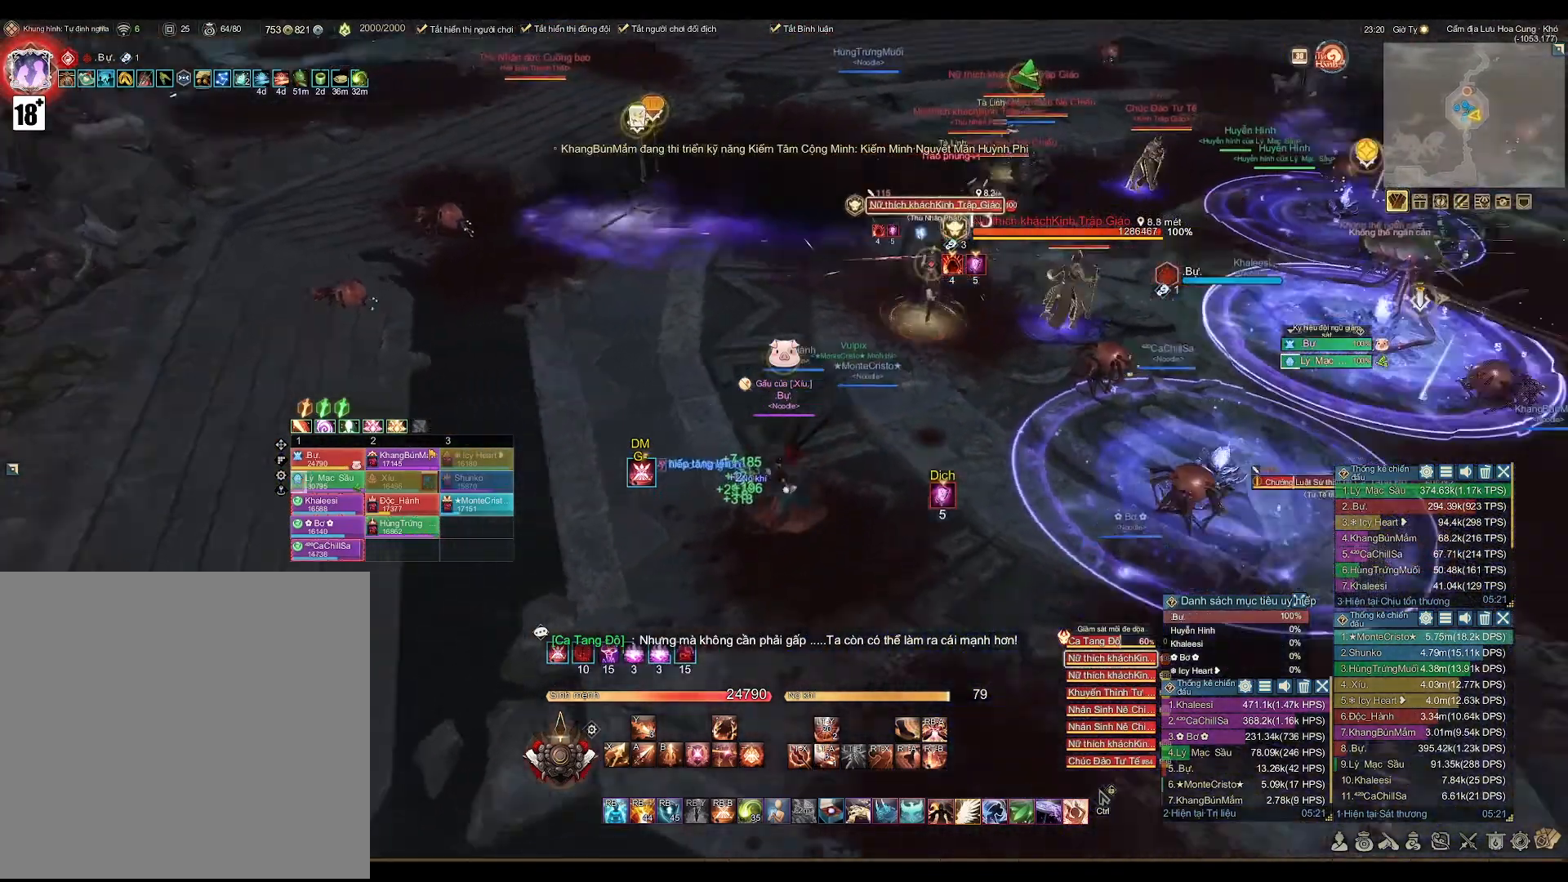
{"buttons": ["A"], "left_stick": "right", "right_stick": "center", "events": [[100, "right_stick", "center"], [150, "left_stick", "center"], [250, "left_stick", "up"], [417, "A", "down"], [500, "left_stick", "right"]]}
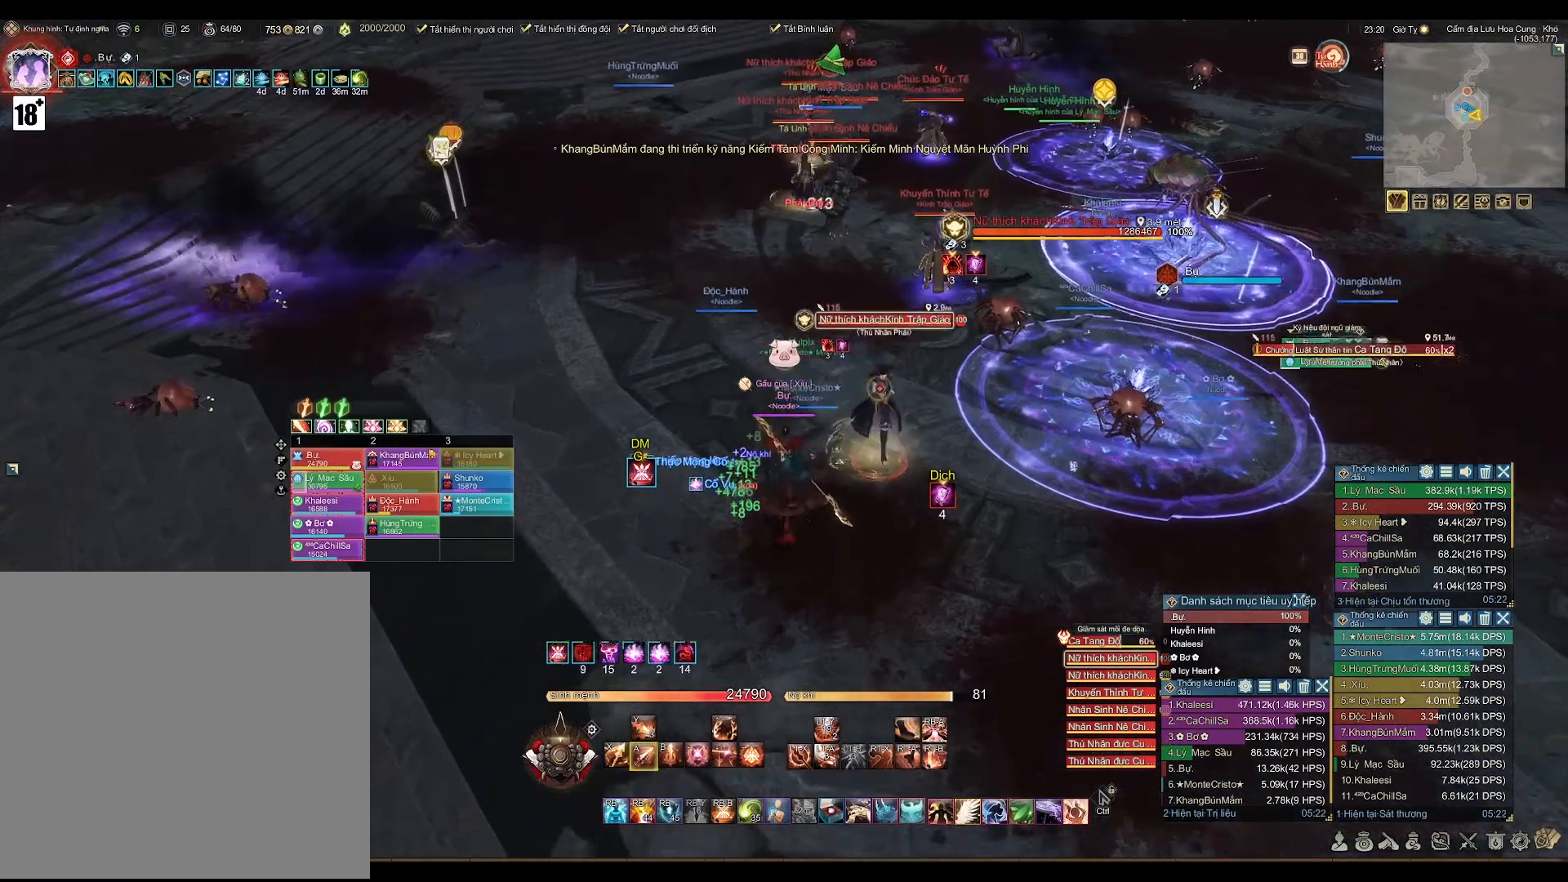
{"buttons": [], "left_stick": "down-right", "right_stick": "center", "events": [[67, "left_stick", "down-right"], [233, "A", "up"], [333, "X", "down"], [400, "X", "up"]]}
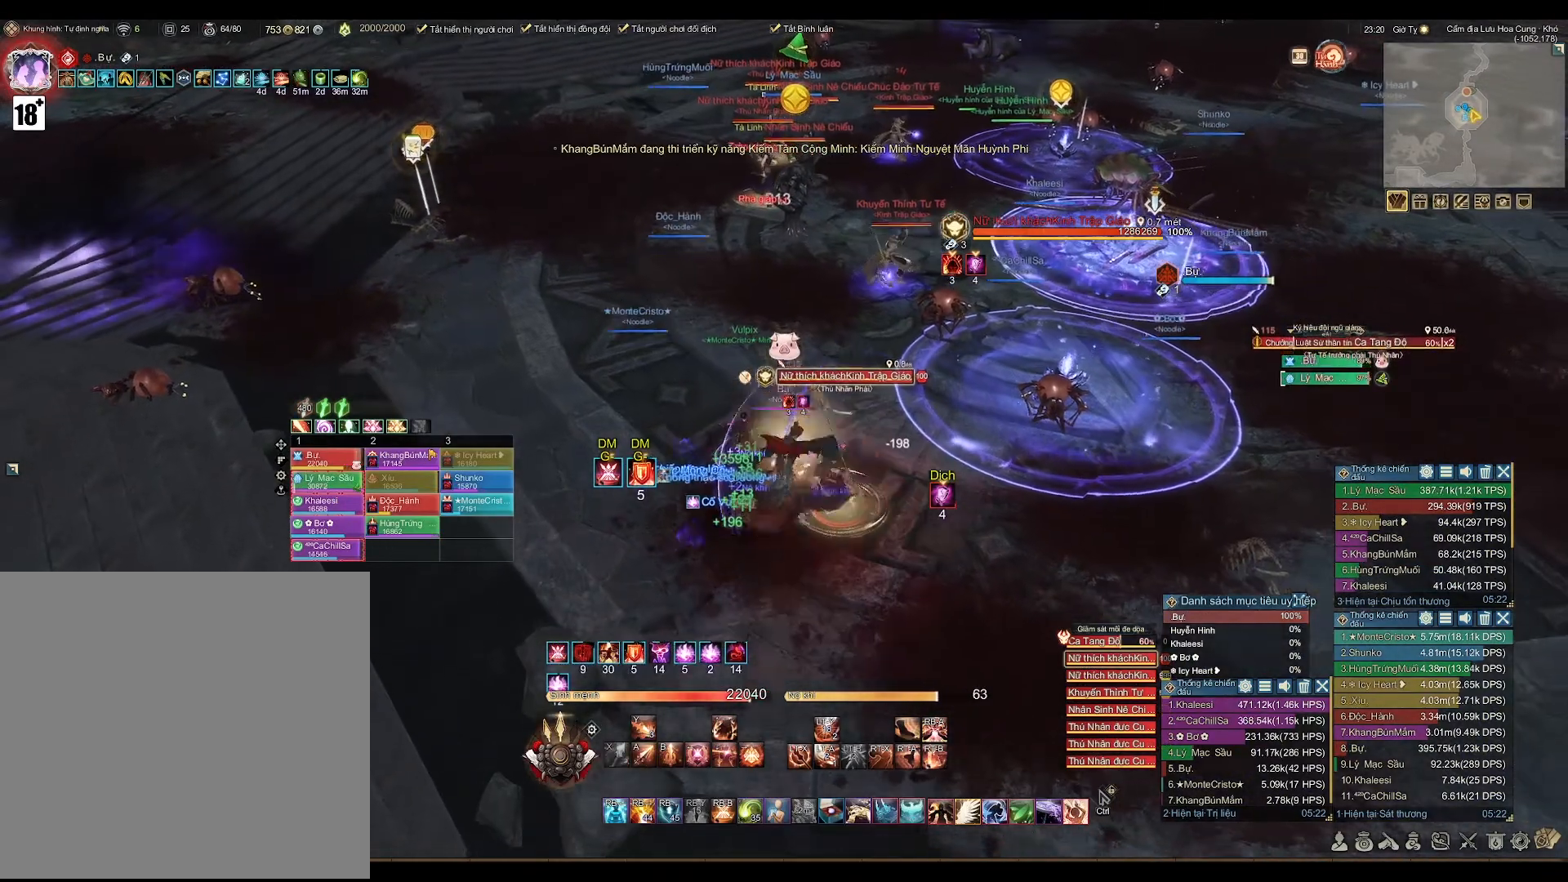
{"buttons": [], "left_stick": "center", "right_stick": "center", "events": [[50, "A", "down"], [250, "left_stick", "center"], [267, "L2", "down"], [283, "A", "up"], [333, "B", "down"], [450, "B", "up"], [450, "L2", "up"]]}
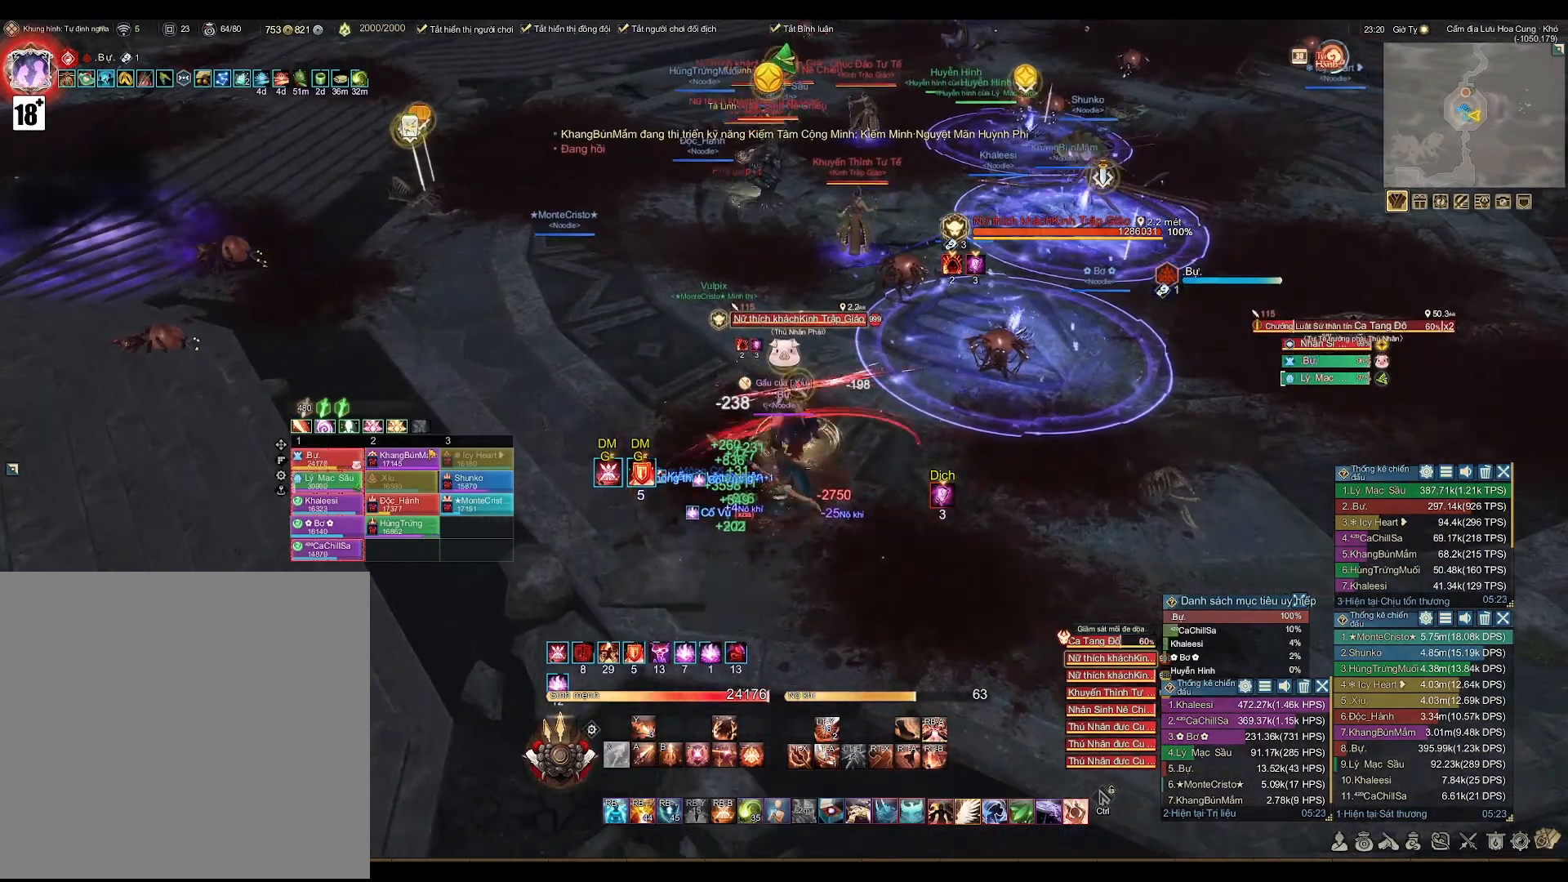
{"buttons": [], "left_stick": "center", "right_stick": "center", "events": [[283, "L2", "down"], [350, "X", "down"], [417, "X", "up"], [483, "L2", "up"]]}
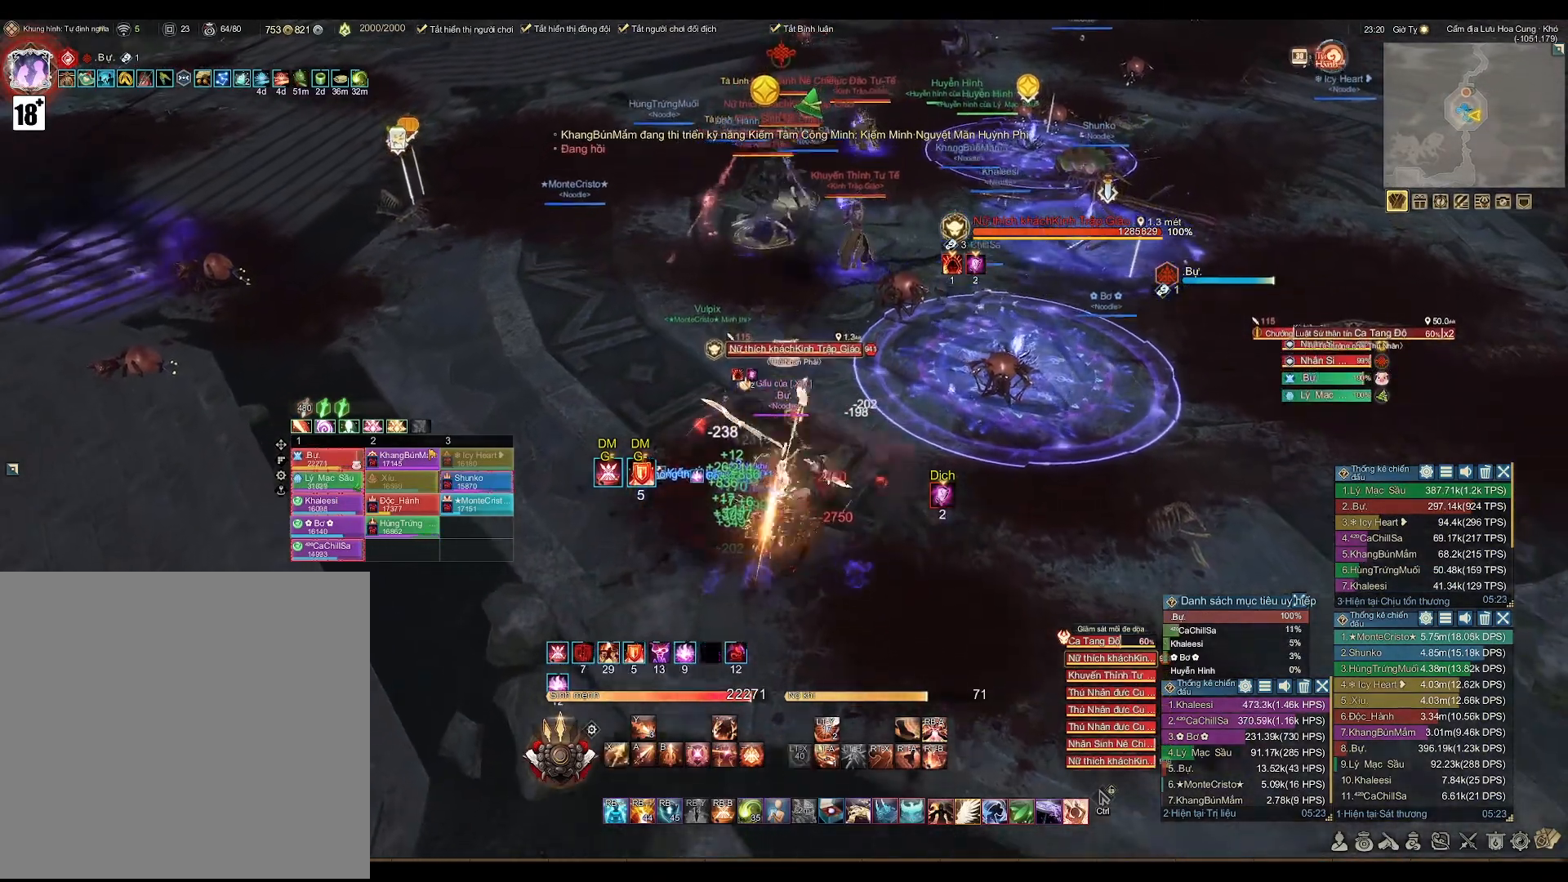
{"buttons": ["X"], "left_stick": "center", "right_stick": "center", "events": [[133, "A", "down"], [300, "A", "up"], [333, "DPAD_LEFT", "down"], [433, "DPAD_LEFT", "up"], [483, "X", "down"]]}
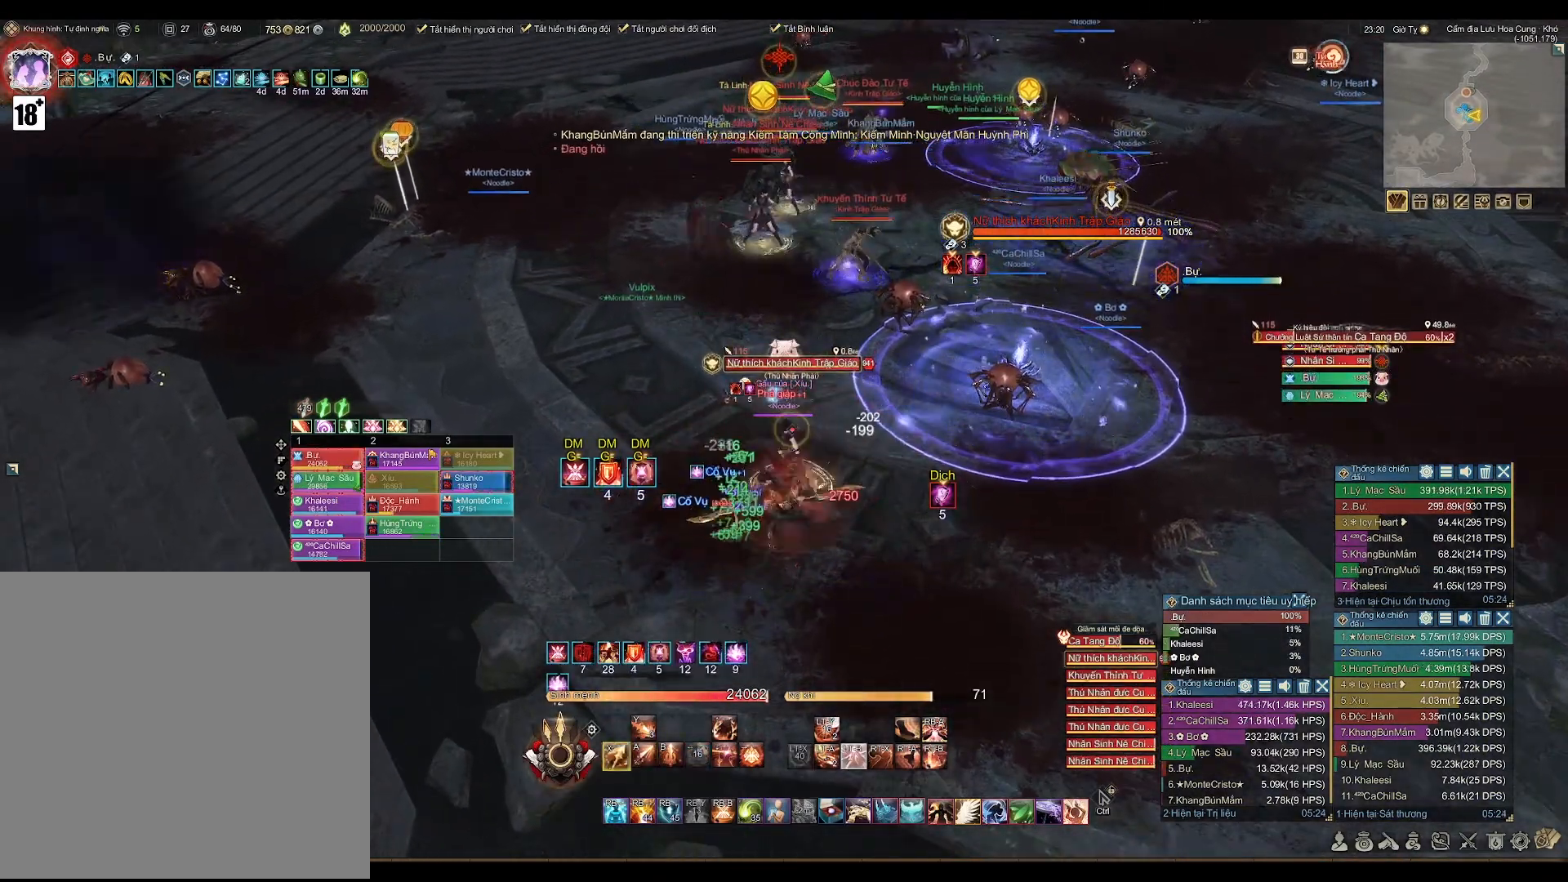
{"buttons": ["A"], "left_stick": "center", "right_stick": "center", "events": [[33, "X", "up"], [167, "left_stick", "down"], [233, "A", "down"], [333, "left_stick", "center"]]}
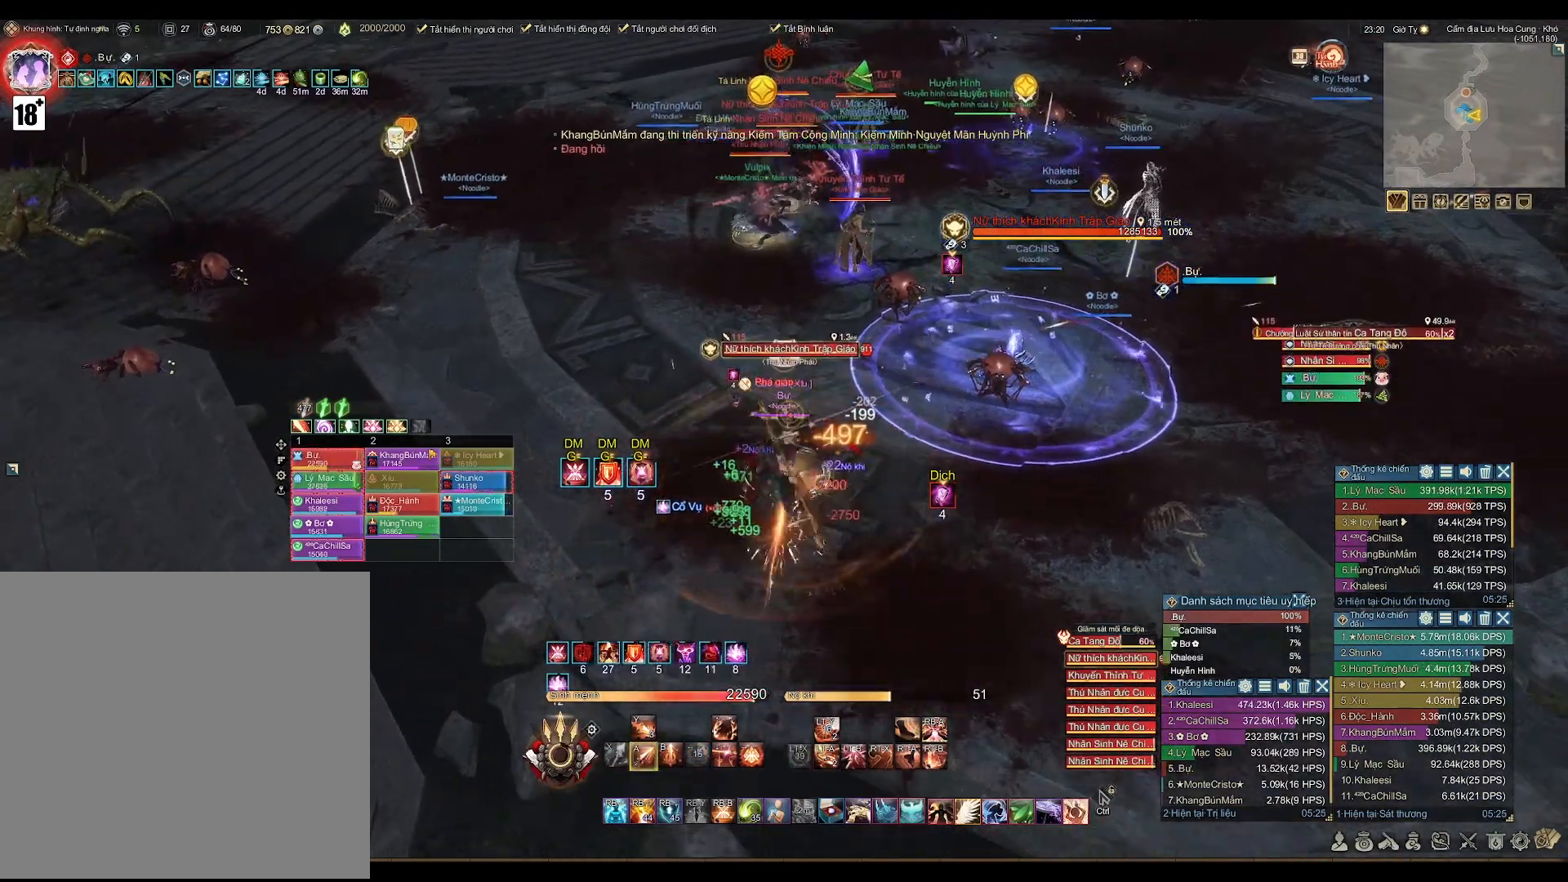
{"buttons": ["A"], "left_stick": "center", "right_stick": "center", "events": [[100, "A", "up"], [200, "X", "down"], [267, "X", "up"], [433, "A", "down"]]}
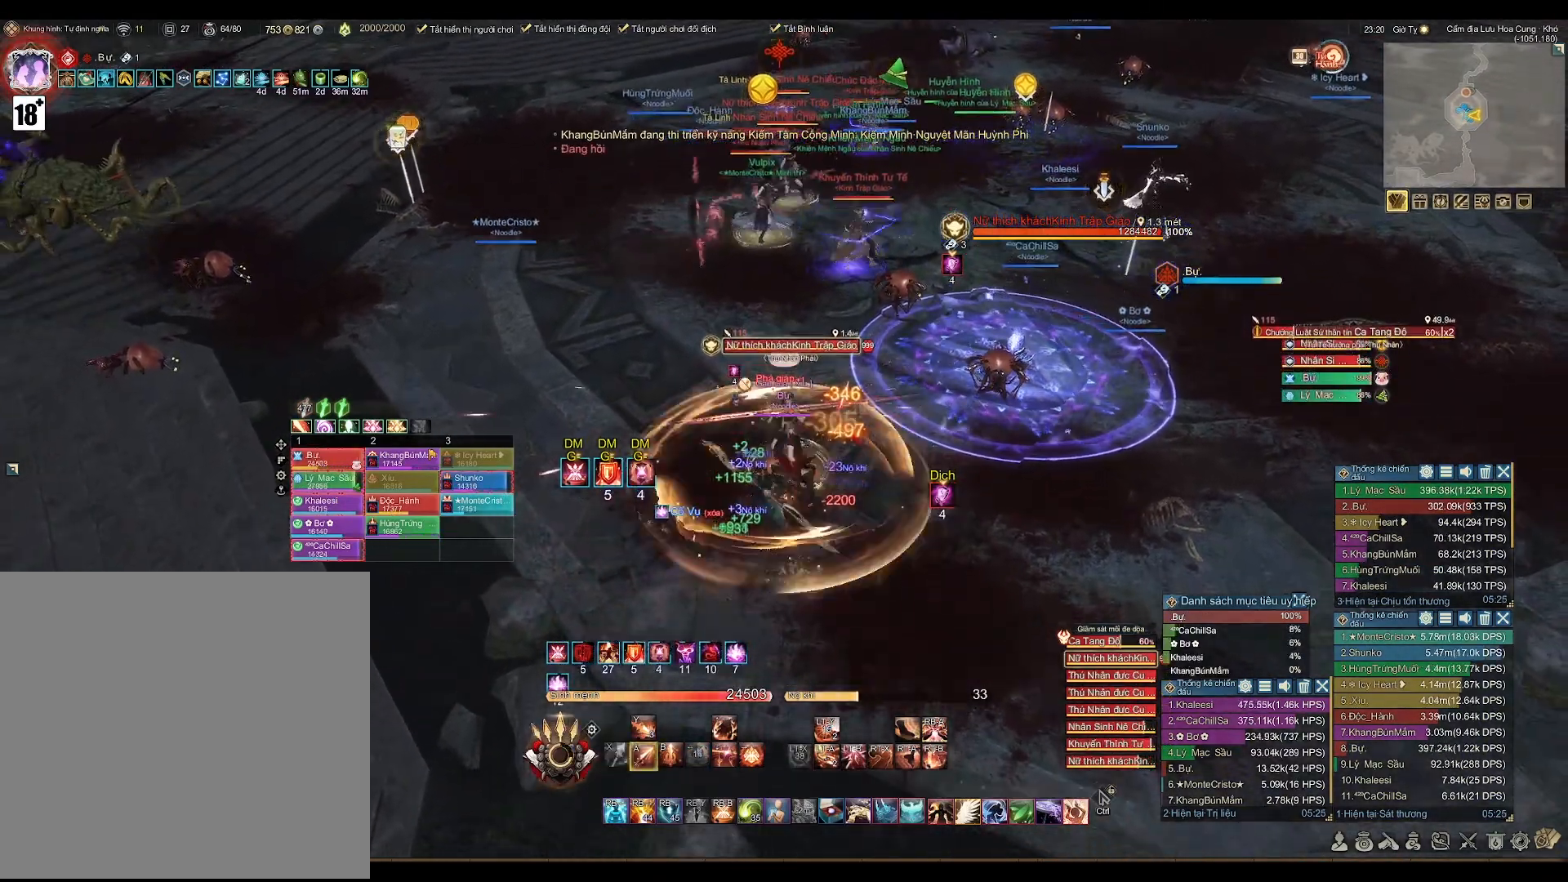
{"buttons": [], "left_stick": "center", "right_stick": "center", "events": [[367, "A", "up"], [450, "X", "down"], [500, "X", "up"]]}
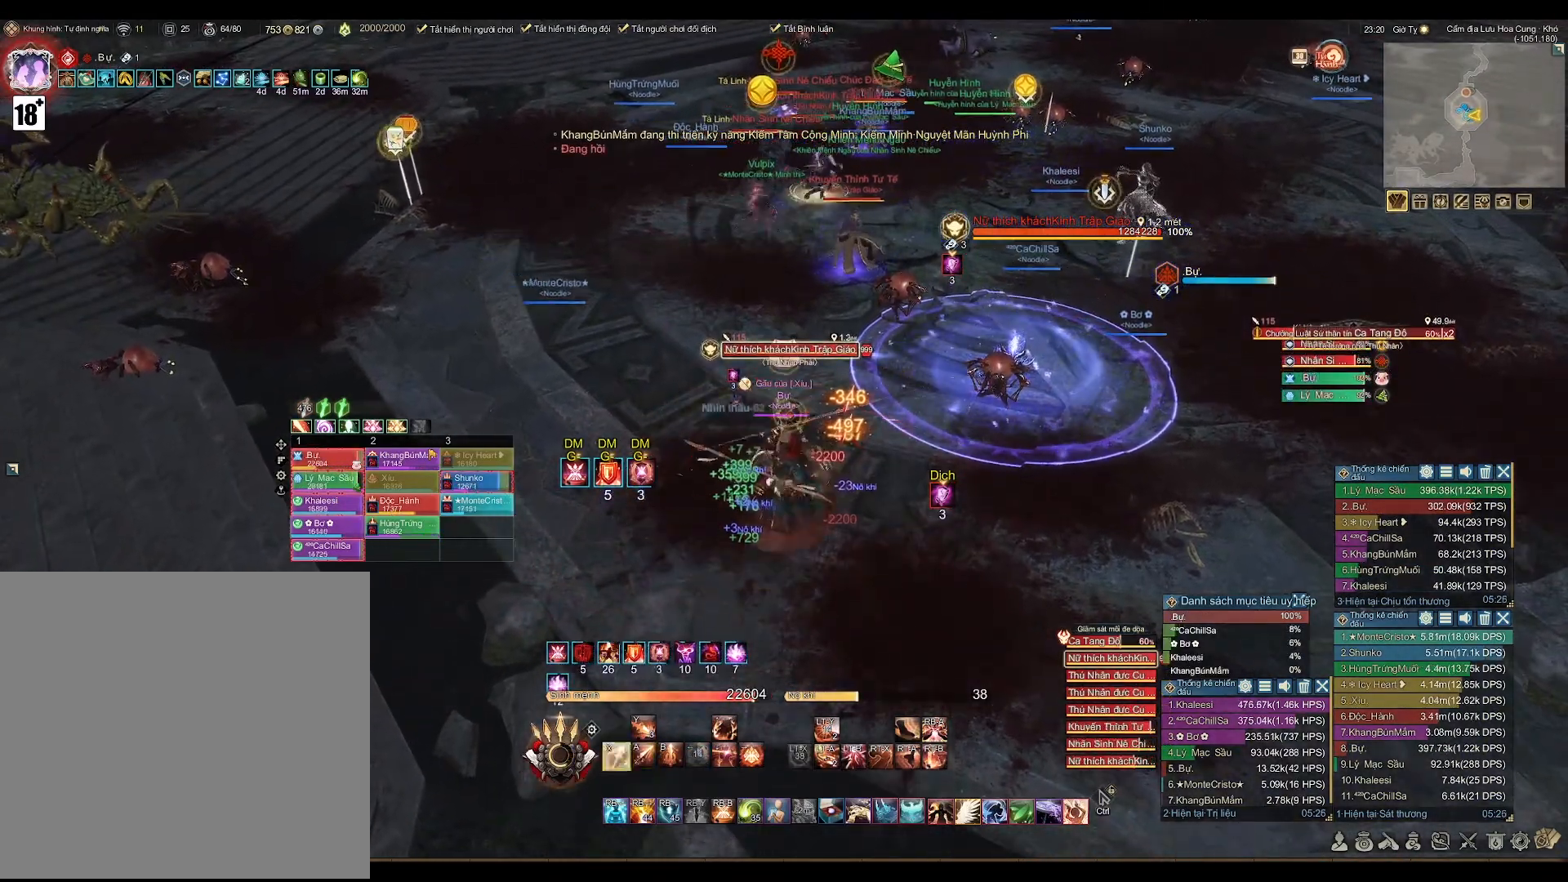
{"buttons": ["A"], "left_stick": "center", "right_stick": "center", "events": [[200, "A", "down"]]}
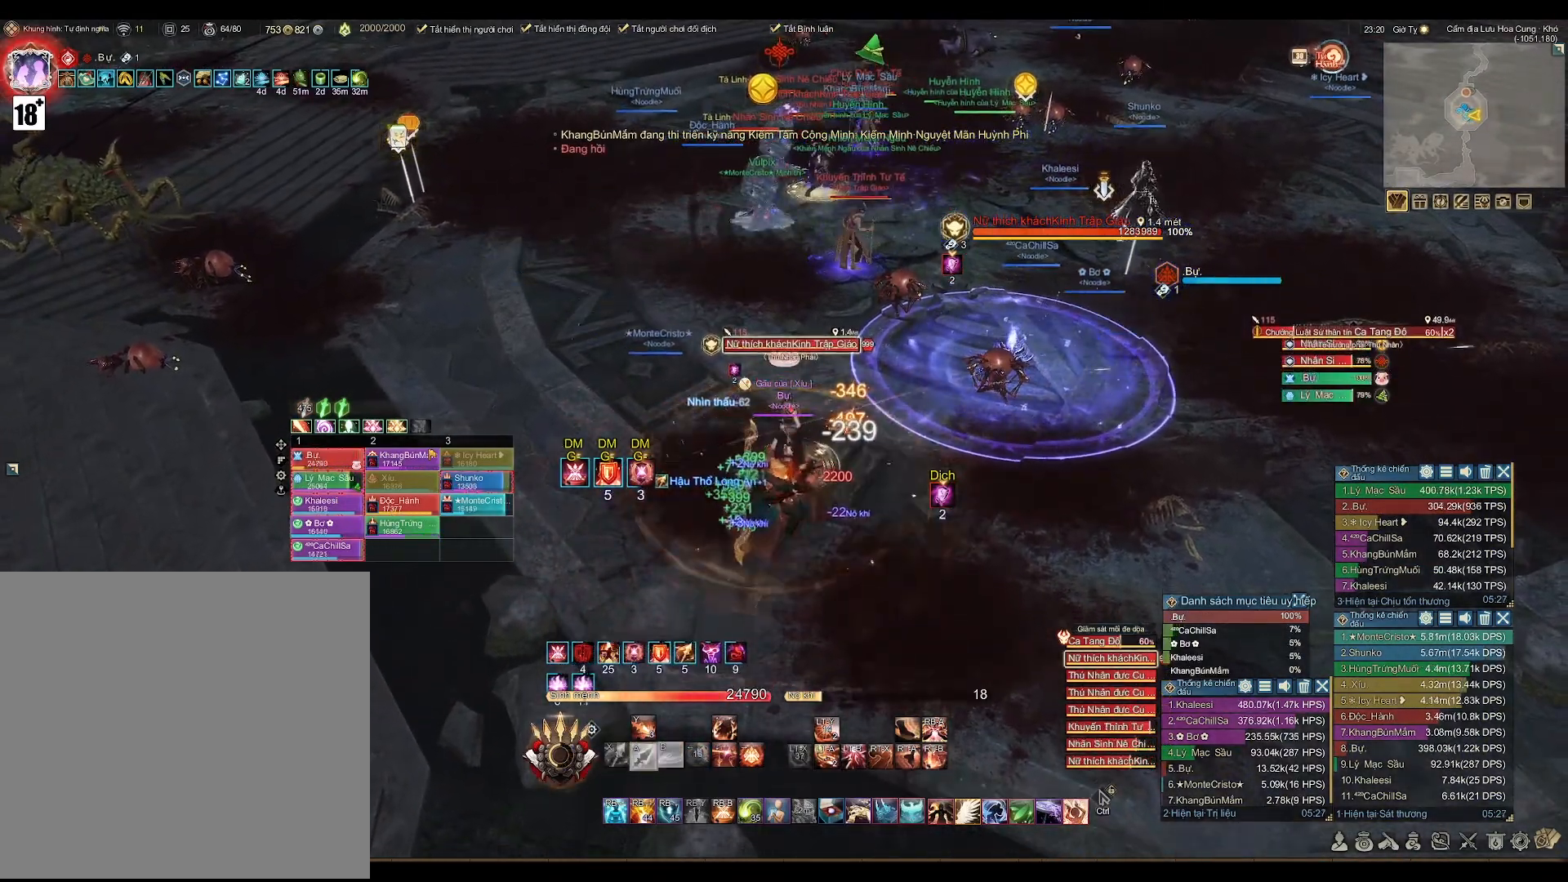
{"buttons": ["L1"], "left_stick": "up-right", "right_stick": "center", "events": [[50, "A", "up"], [167, "X", "down"], [217, "X", "up"], [300, "left_stick", "right"], [433, "left_stick", "up-right"], [467, "L1", "down"]]}
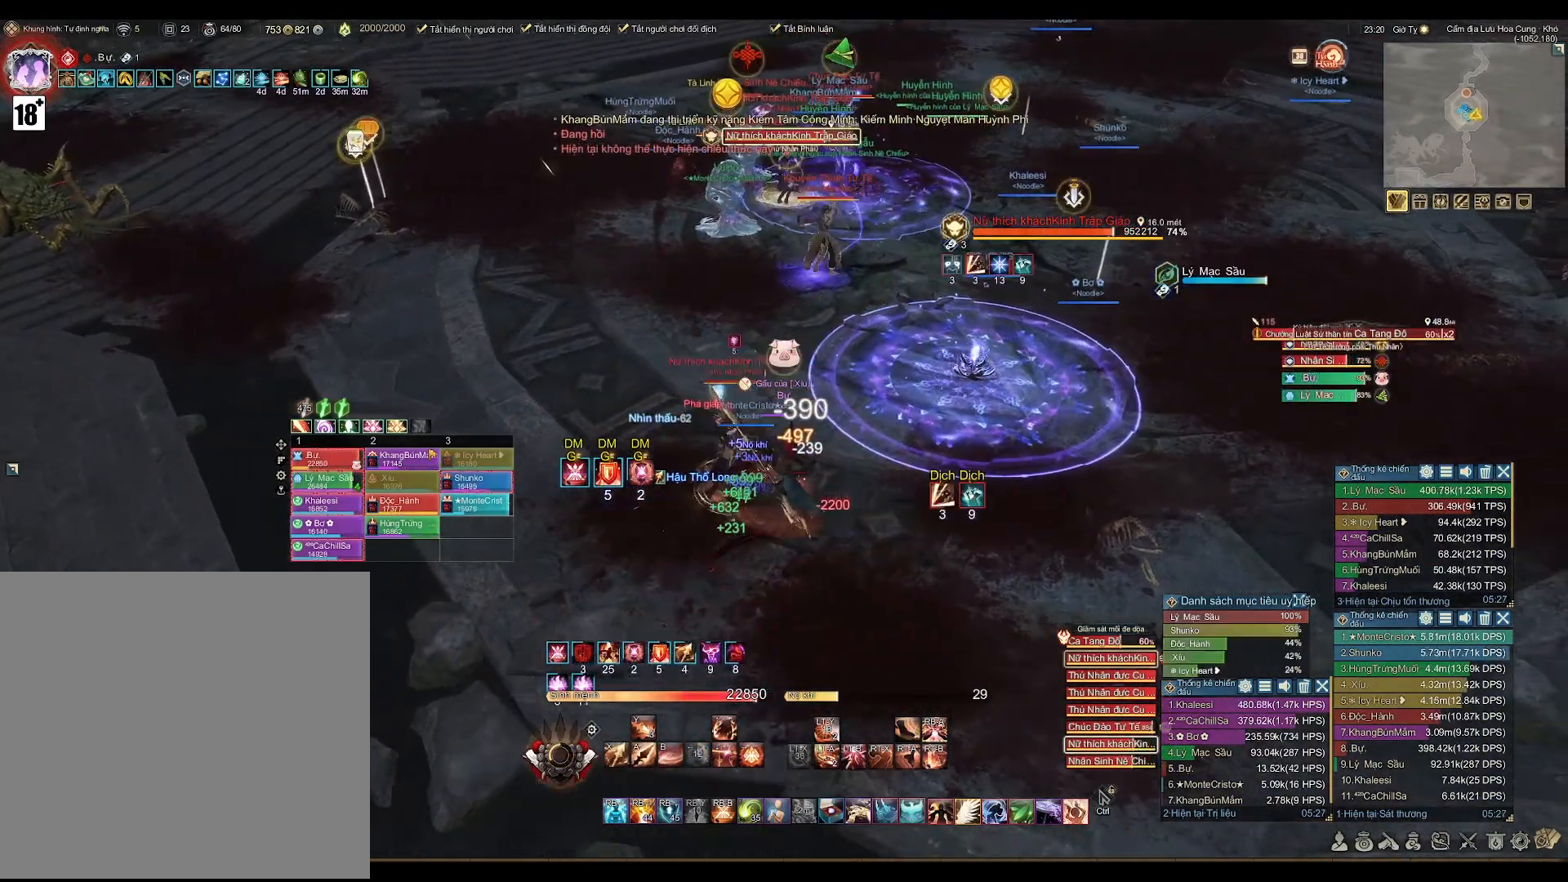
{"buttons": [], "left_stick": "center", "right_stick": "center", "events": [[67, "L1", "up"], [150, "left_stick", "center"], [317, "left_stick", "up-right"], [350, "L1", "down"], [433, "L1", "up"], [467, "left_stick", "center"]]}
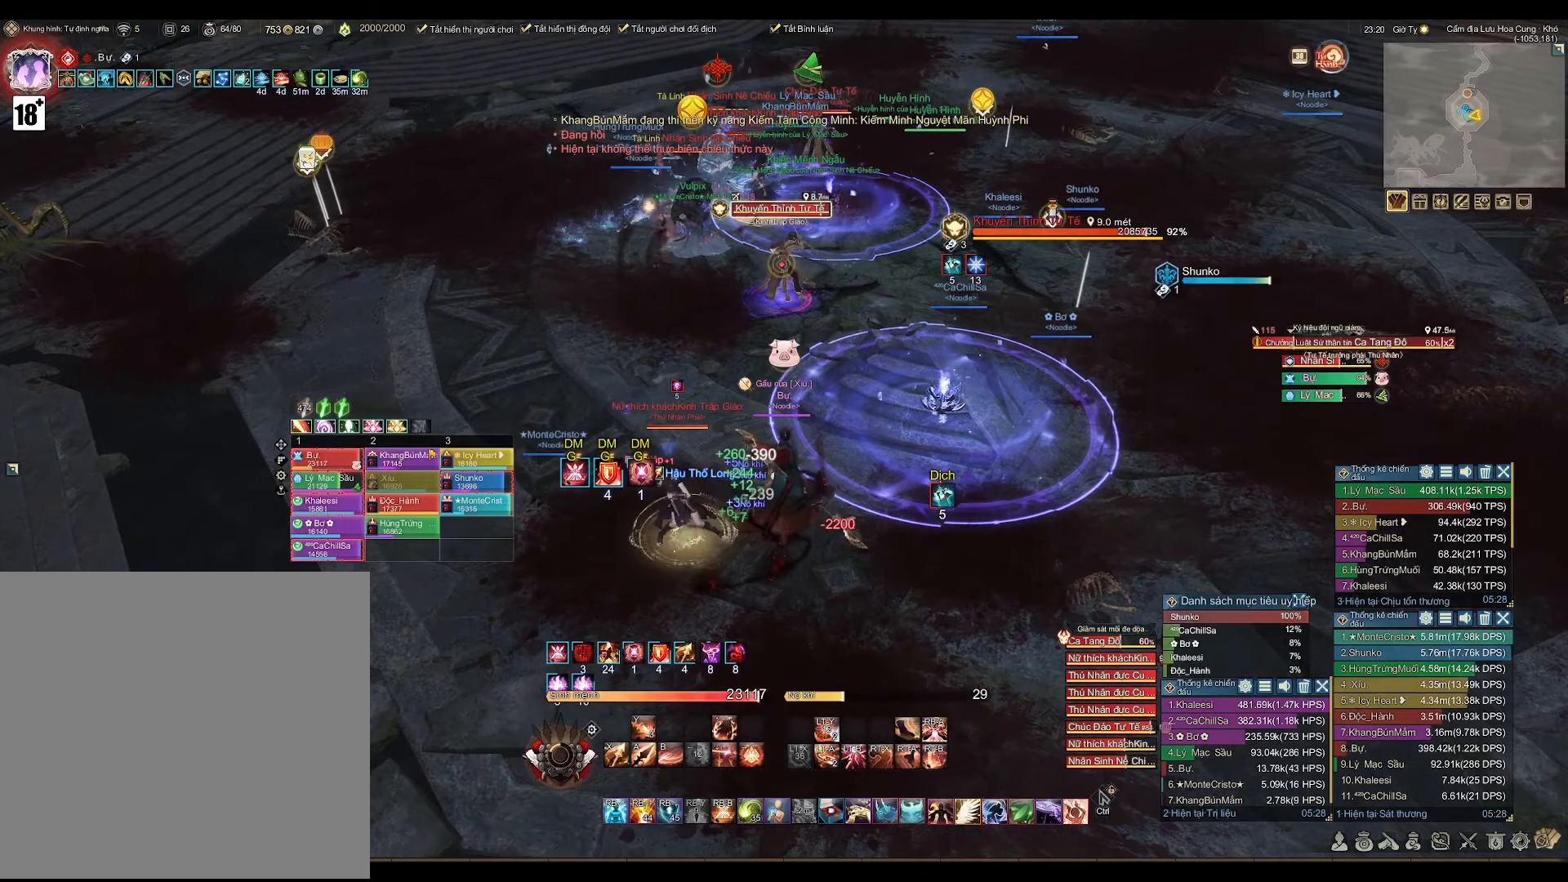
{"buttons": ["L2"], "left_stick": "up", "right_stick": "center", "events": [[200, "left_stick", "down-left"], [217, "L2", "down"], [350, "Y", "down"], [417, "left_stick", "up"], [467, "Y", "up"]]}